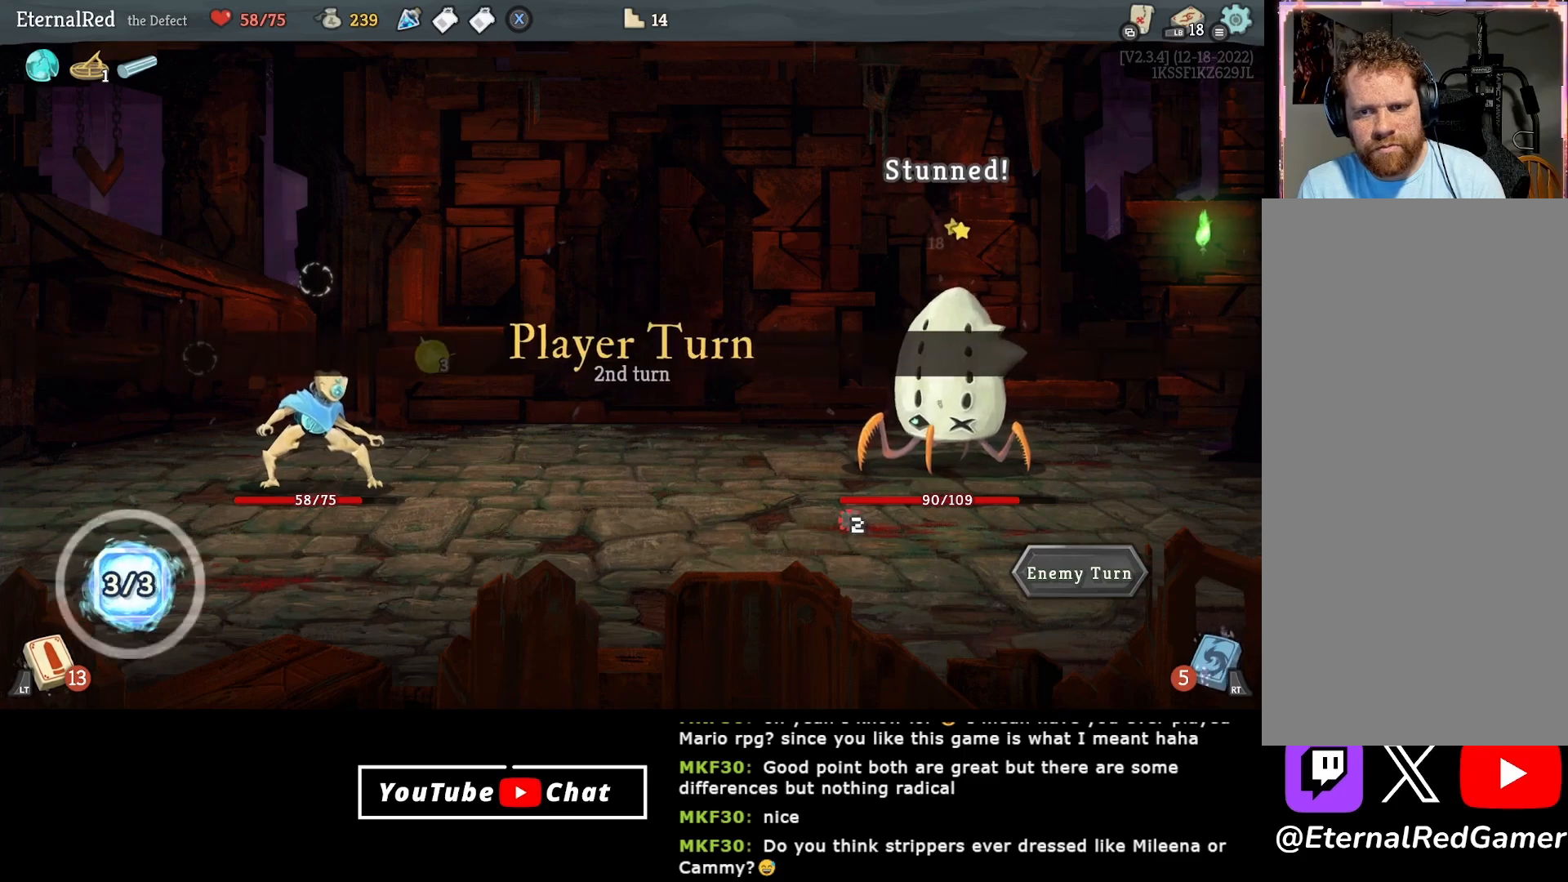
Gameplay with a controller (Xbox layout); each line is a JSON object with the inputs held at the frame after it. "events" lists button and stick changes between this image and that frame as [ms after this image, input, new state], when the widget could be followed in between. Not read: left_stick.
{"buttons": [], "right_stick": "center", "events": []}
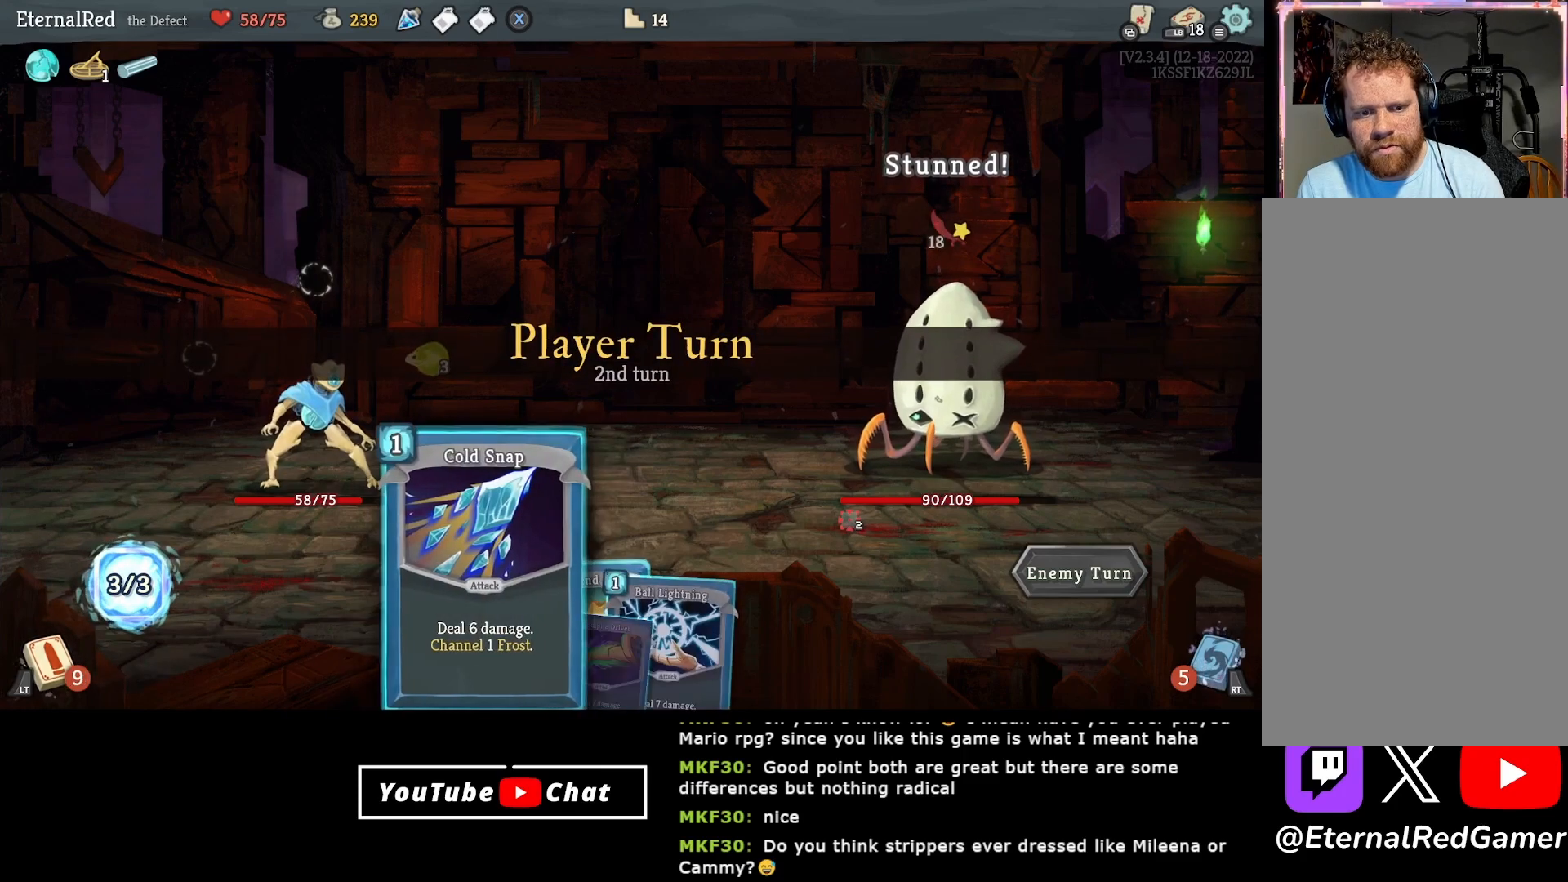
{"buttons": [], "right_stick": "center", "events": []}
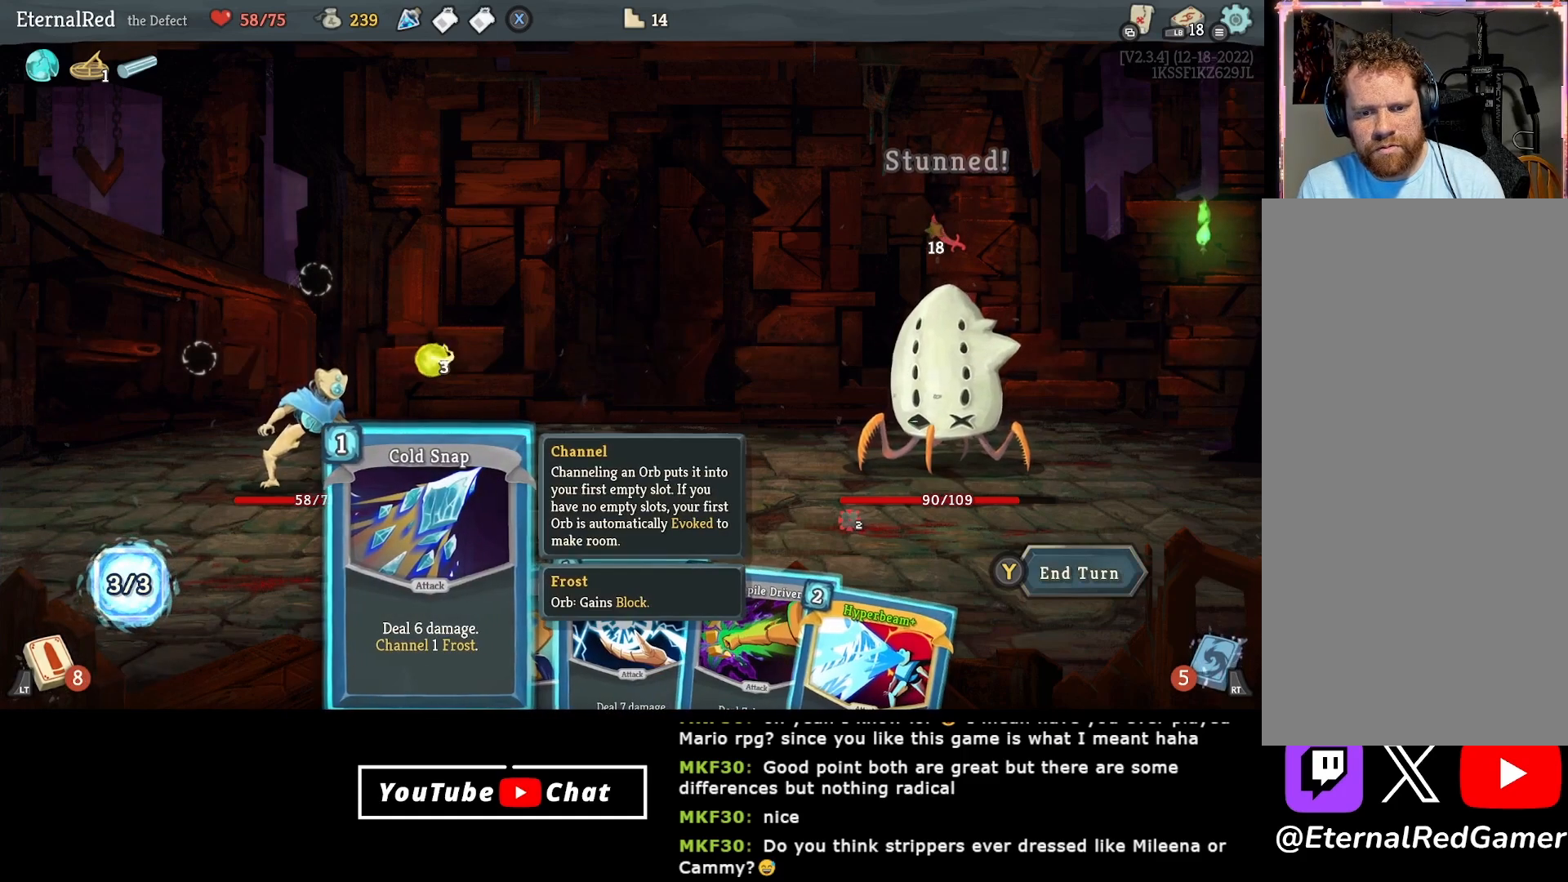
{"buttons": [], "right_stick": "center", "events": [[33, "DPAD_RIGHT", "down"], [100, "DPAD_RIGHT", "up"], [183, "DPAD_RIGHT", "down"], [283, "DPAD_RIGHT", "up"]]}
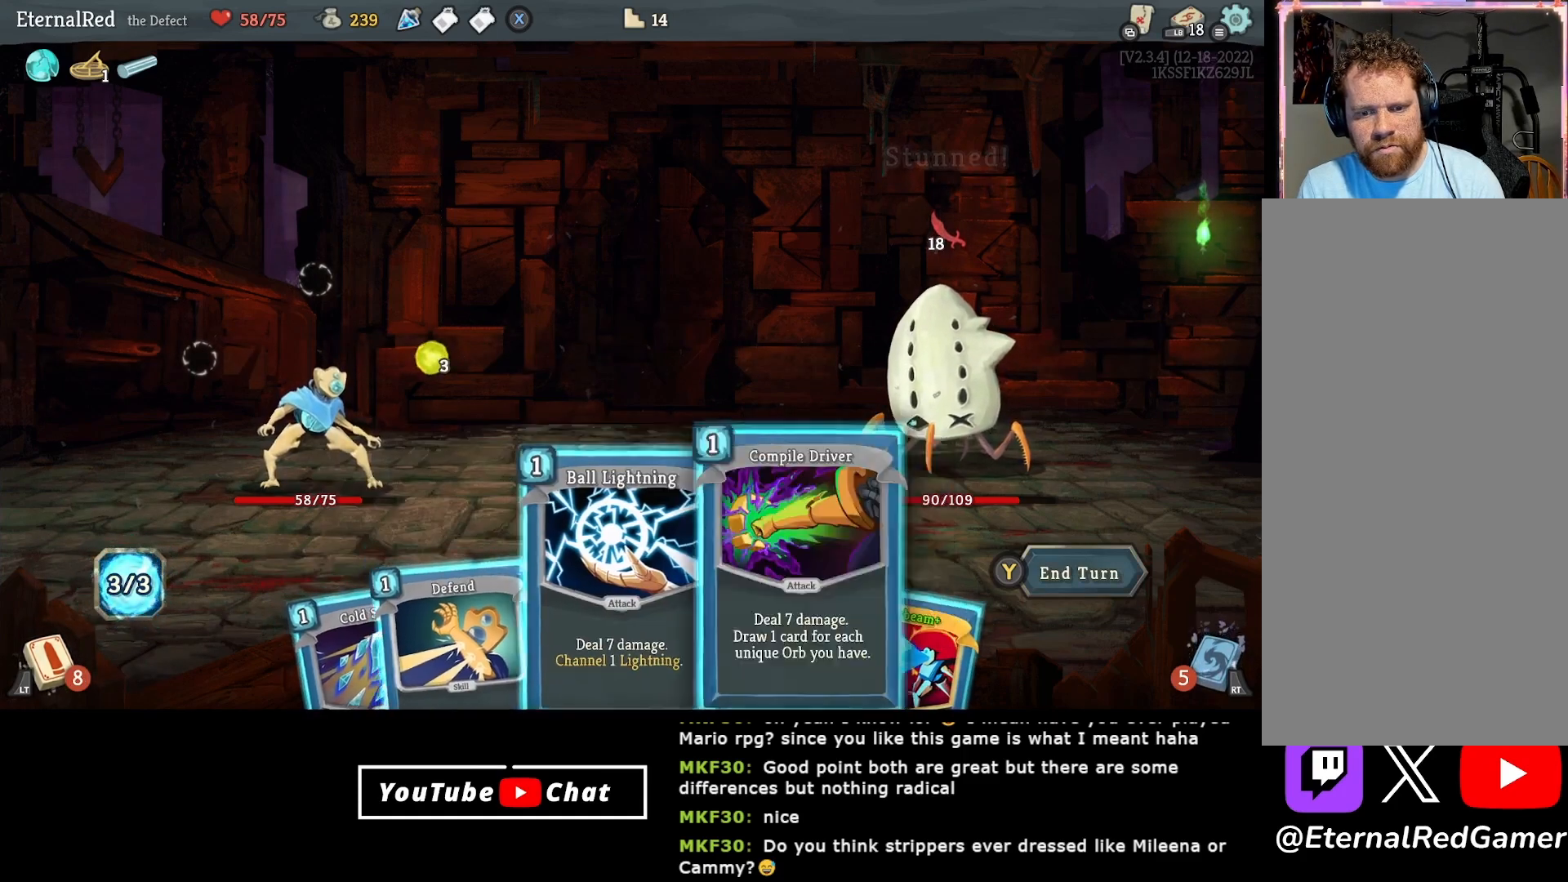
{"buttons": [], "right_stick": "center", "events": [[17, "DPAD_RIGHT", "down"], [50, "DPAD_RIGHT", "up"], [317, "DPAD_RIGHT", "down"], [417, "DPAD_RIGHT", "up"]]}
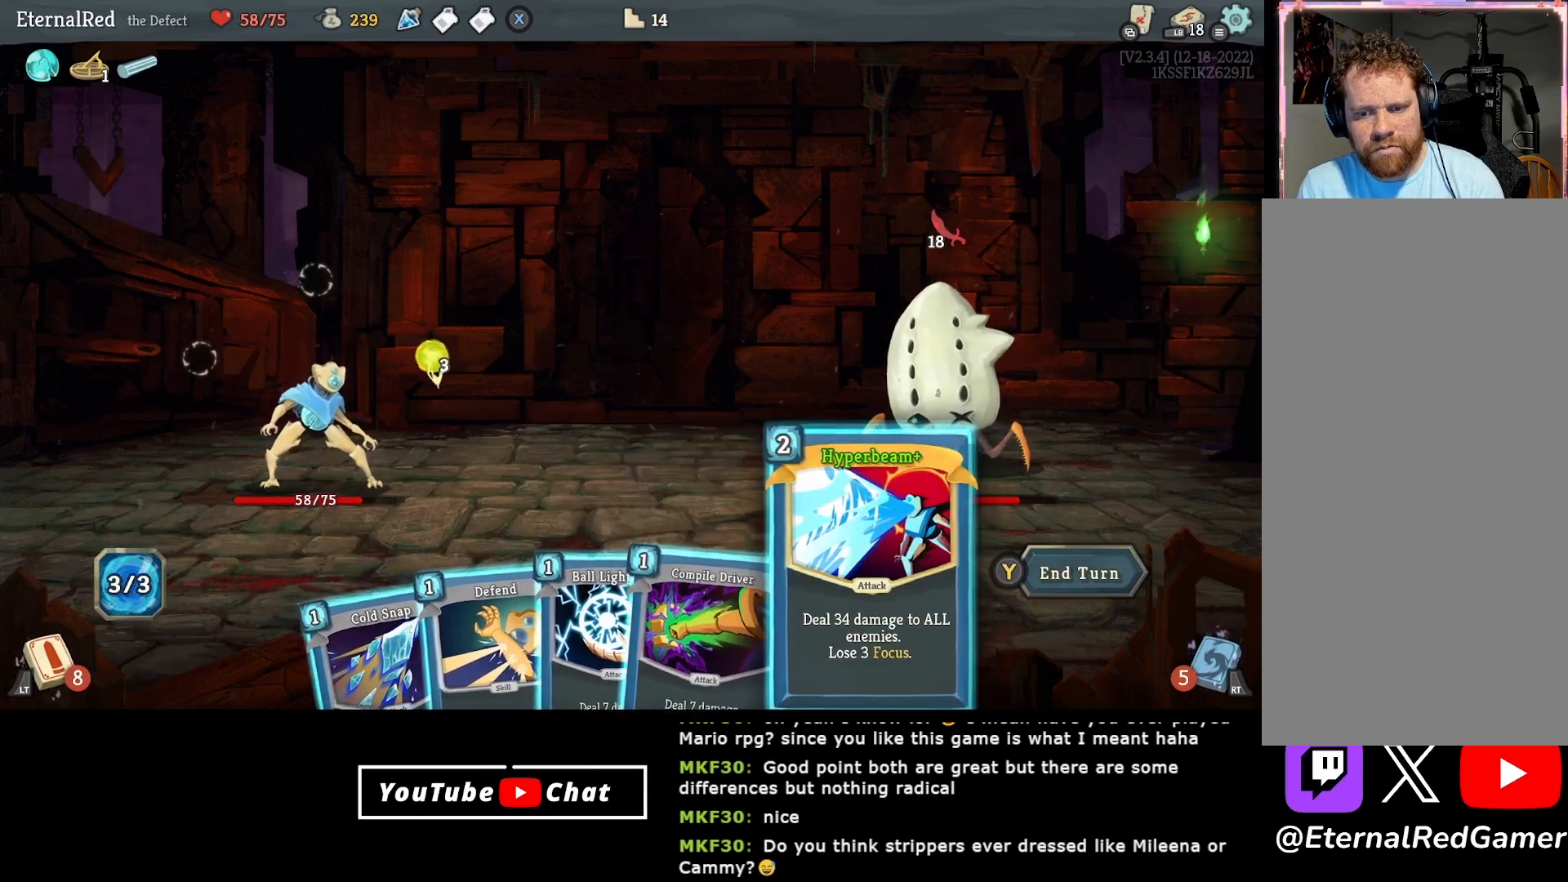
{"buttons": ["DPAD_LEFT"], "right_stick": "center", "events": [[283, "DPAD_LEFT", "down"], [350, "DPAD_LEFT", "up"], [417, "DPAD_LEFT", "down"]]}
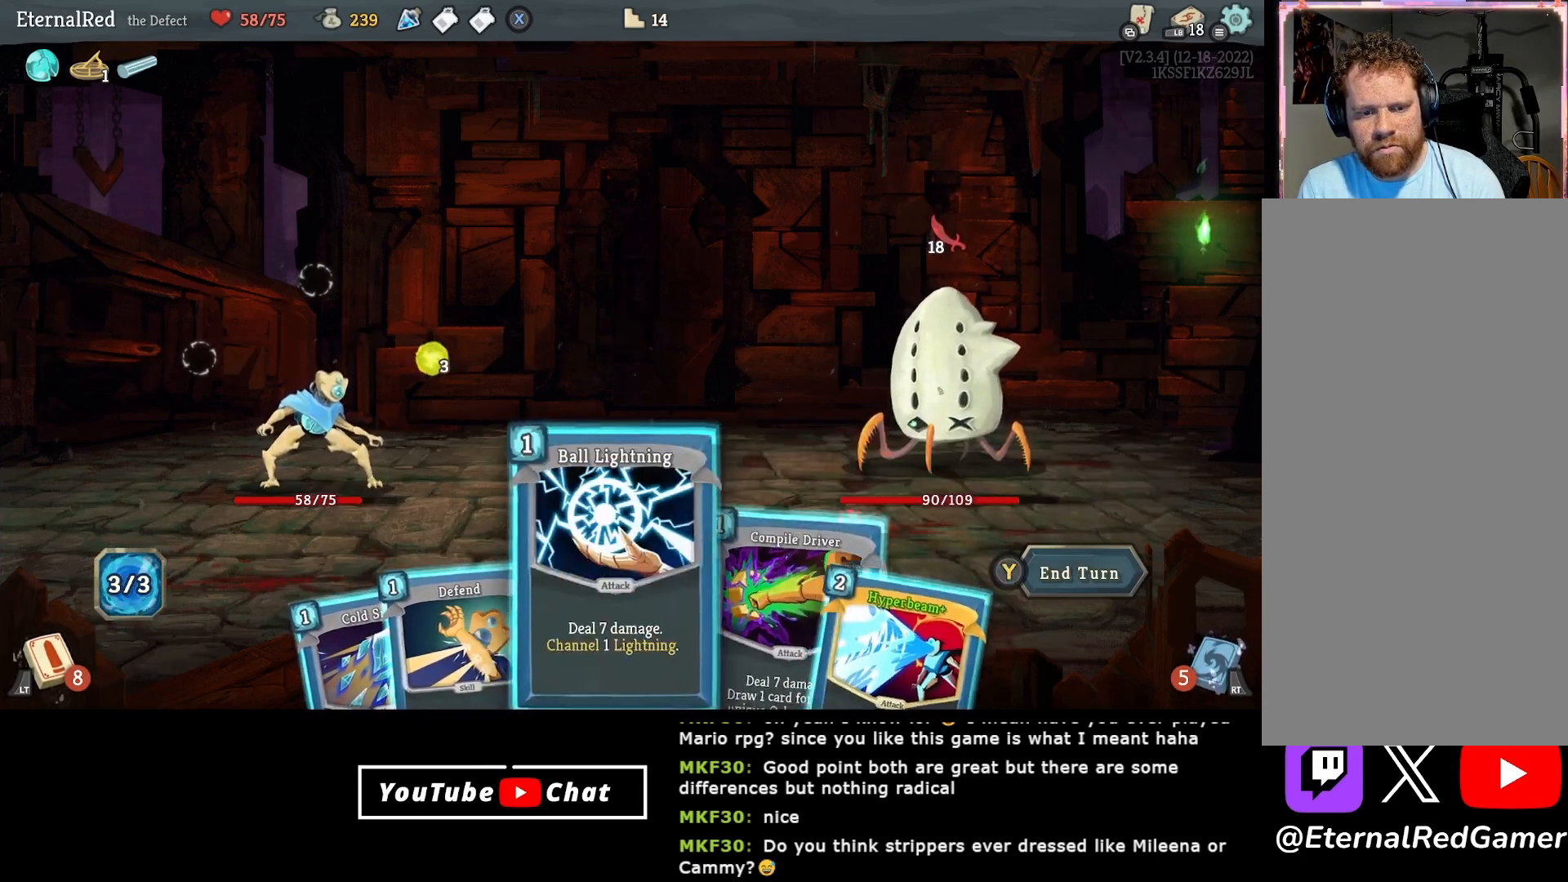
{"buttons": [], "right_stick": "center", "events": [[33, "DPAD_LEFT", "up"], [83, "DPAD_LEFT", "down"], [200, "DPAD_LEFT", "up"], [367, "DPAD_LEFT", "down"], [483, "DPAD_LEFT", "up"]]}
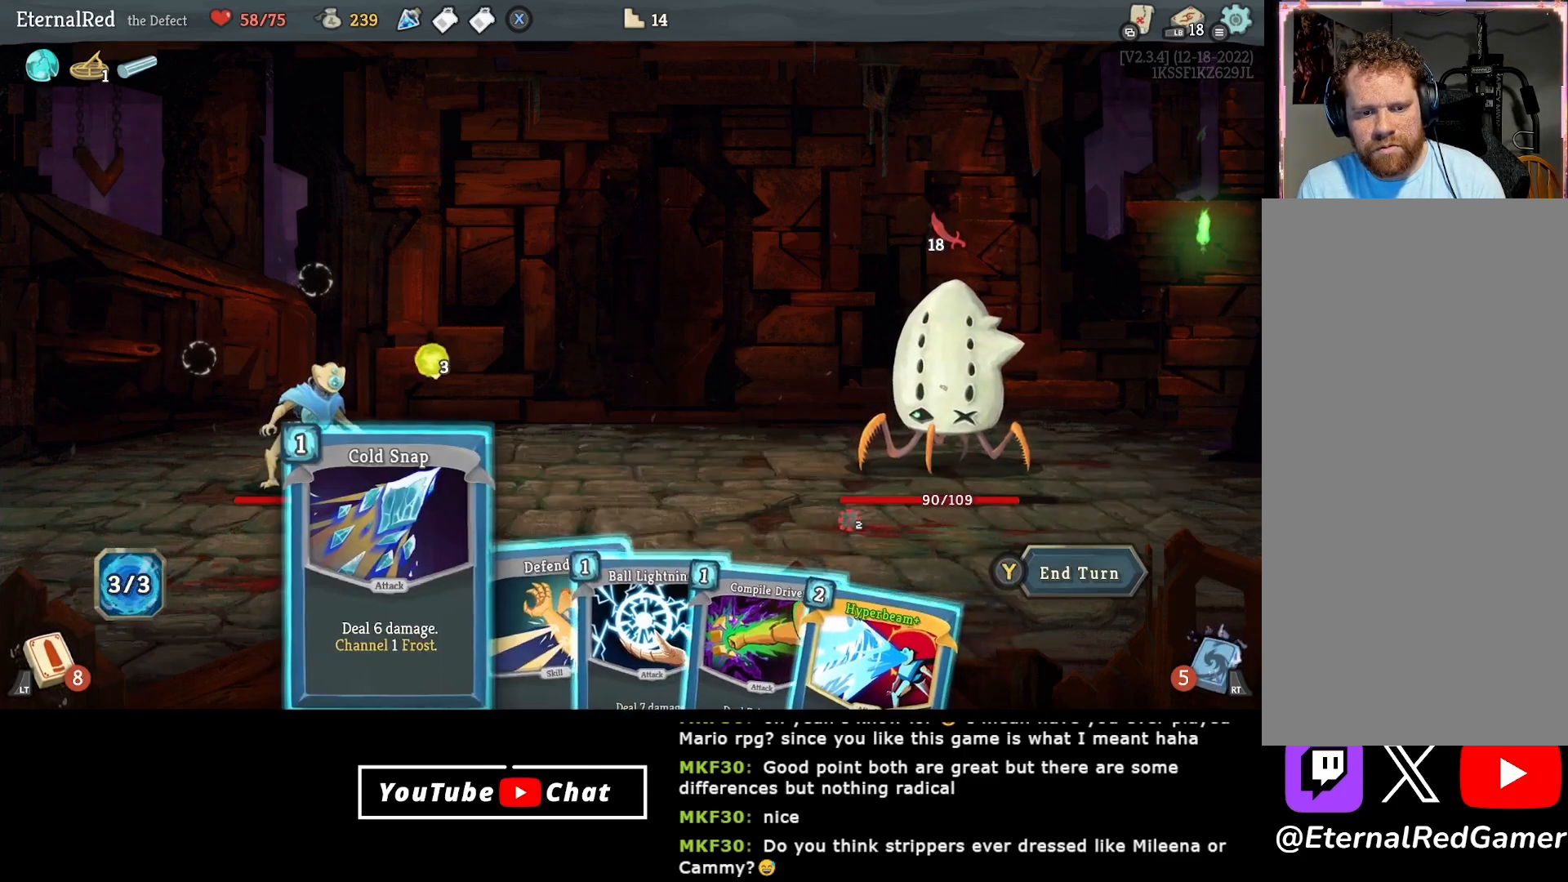
{"buttons": [], "right_stick": "center", "events": []}
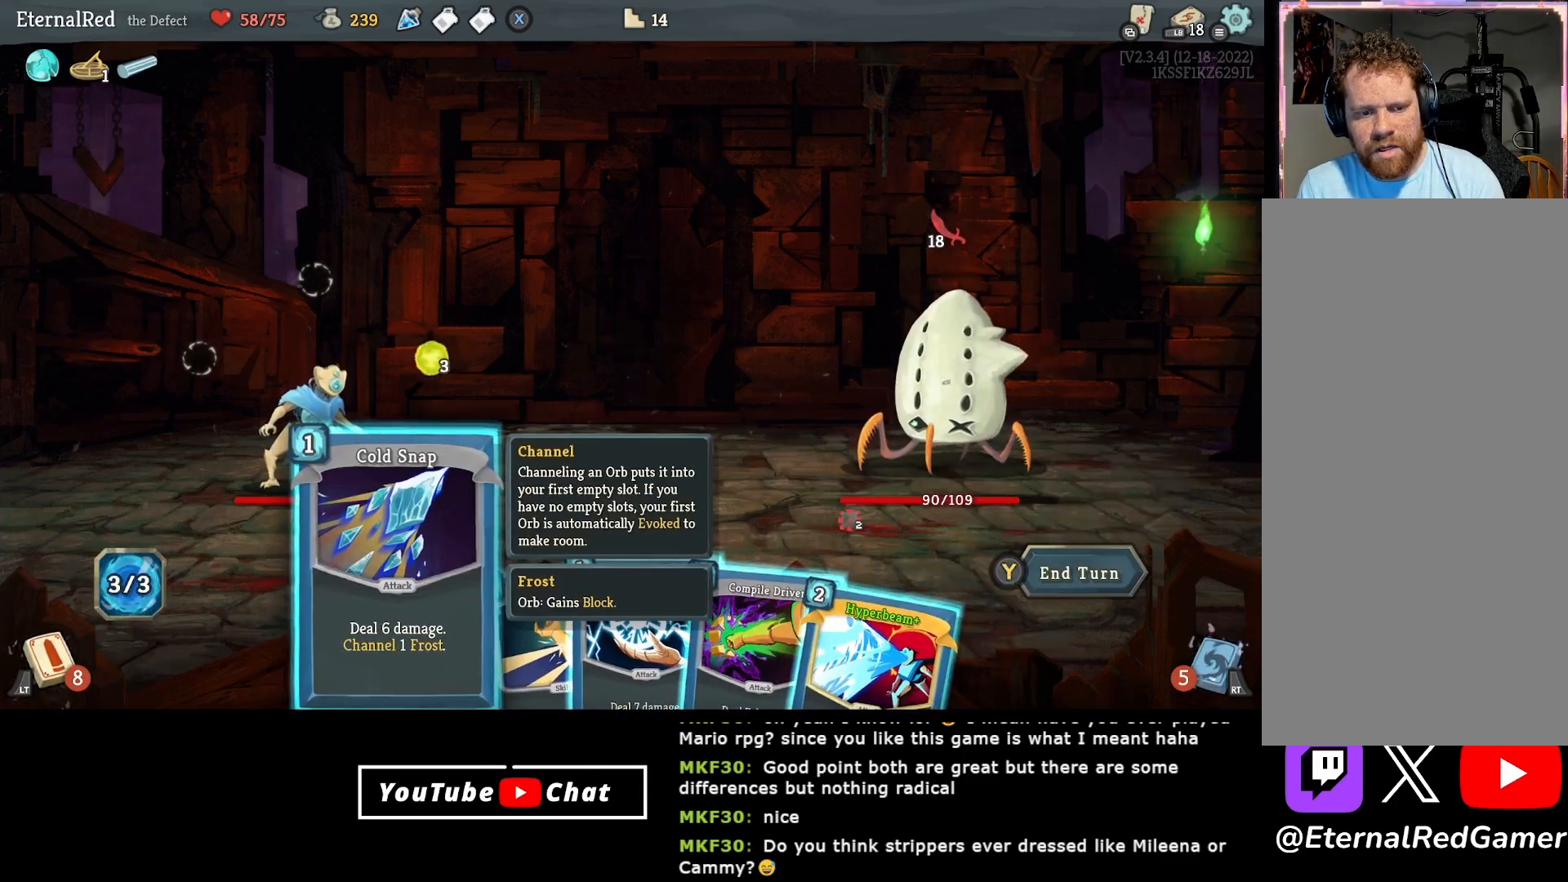
{"buttons": ["DPAD_RIGHT"], "right_stick": "center", "events": [[450, "DPAD_RIGHT", "down"]]}
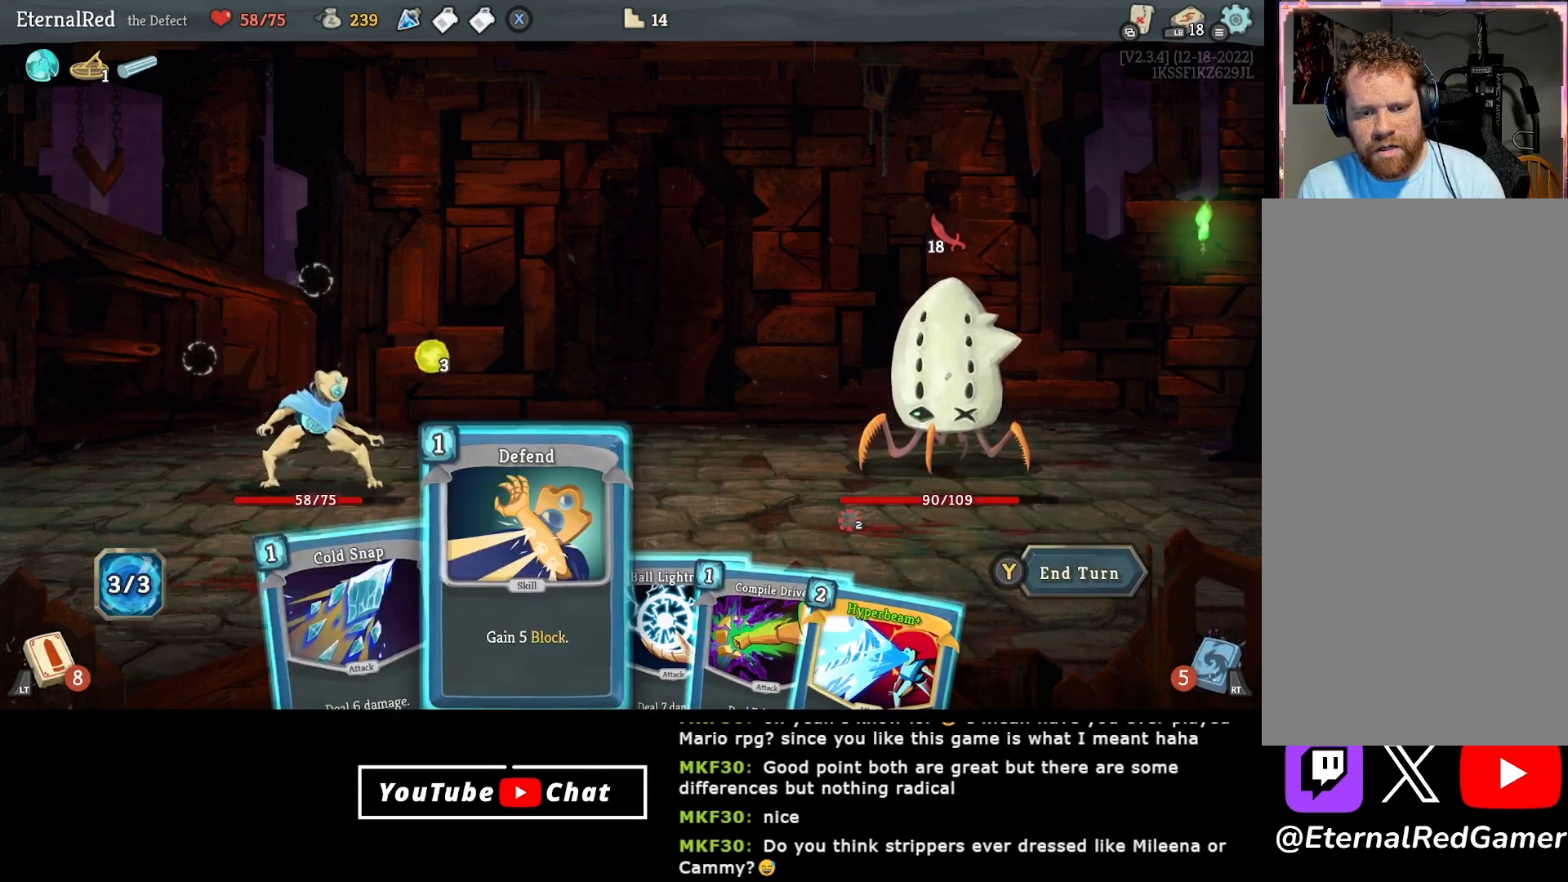
{"buttons": [], "right_stick": "center", "events": [[33, "DPAD_RIGHT", "up"], [100, "DPAD_RIGHT", "down"], [217, "DPAD_RIGHT", "up"]]}
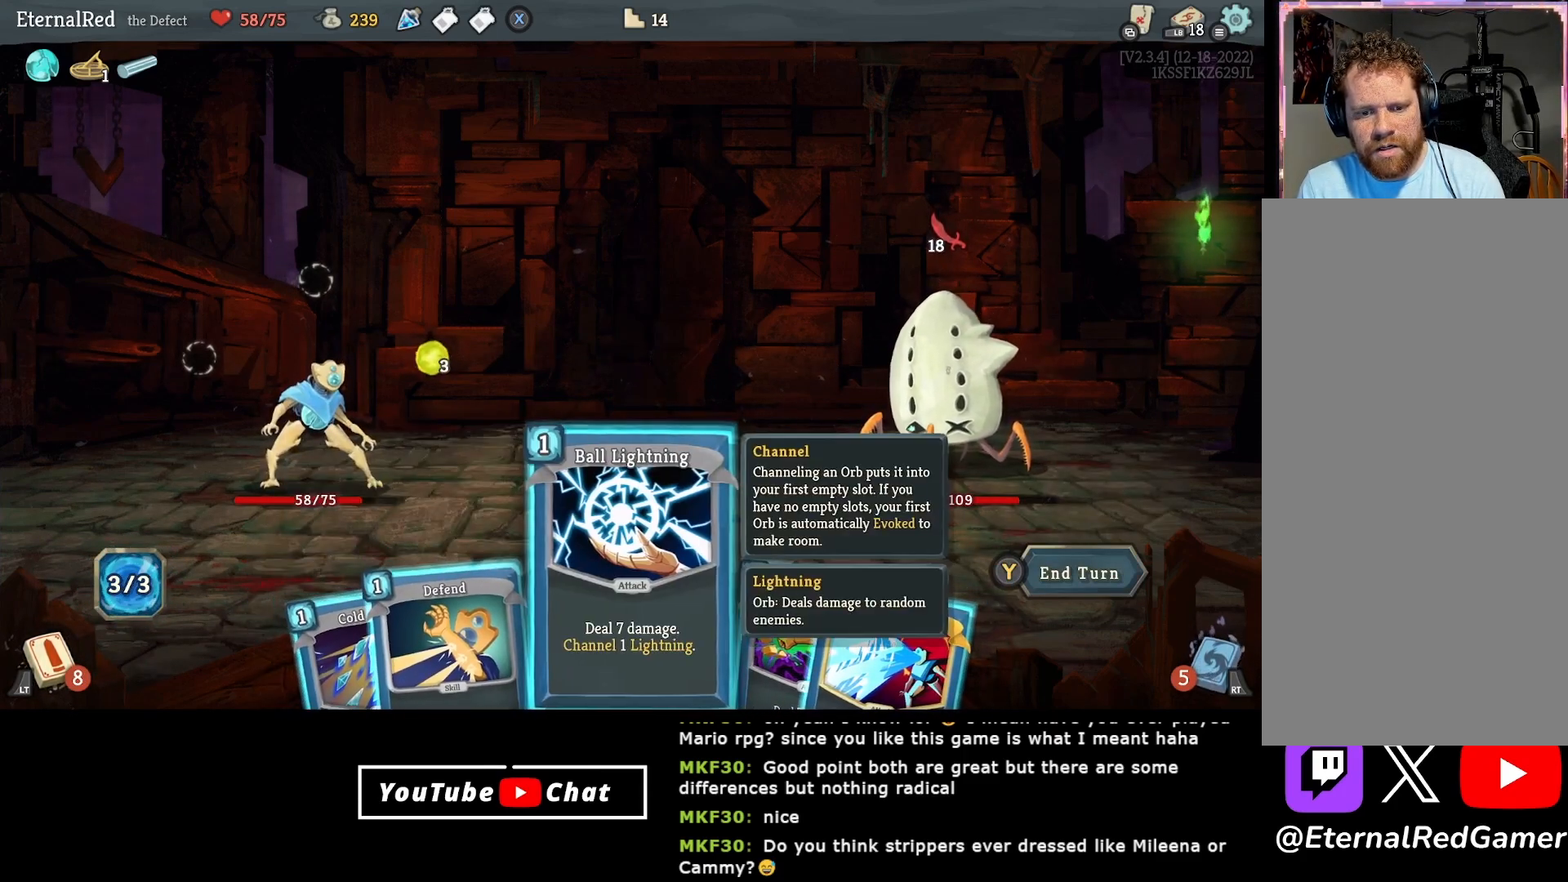
{"buttons": [], "right_stick": "center", "events": []}
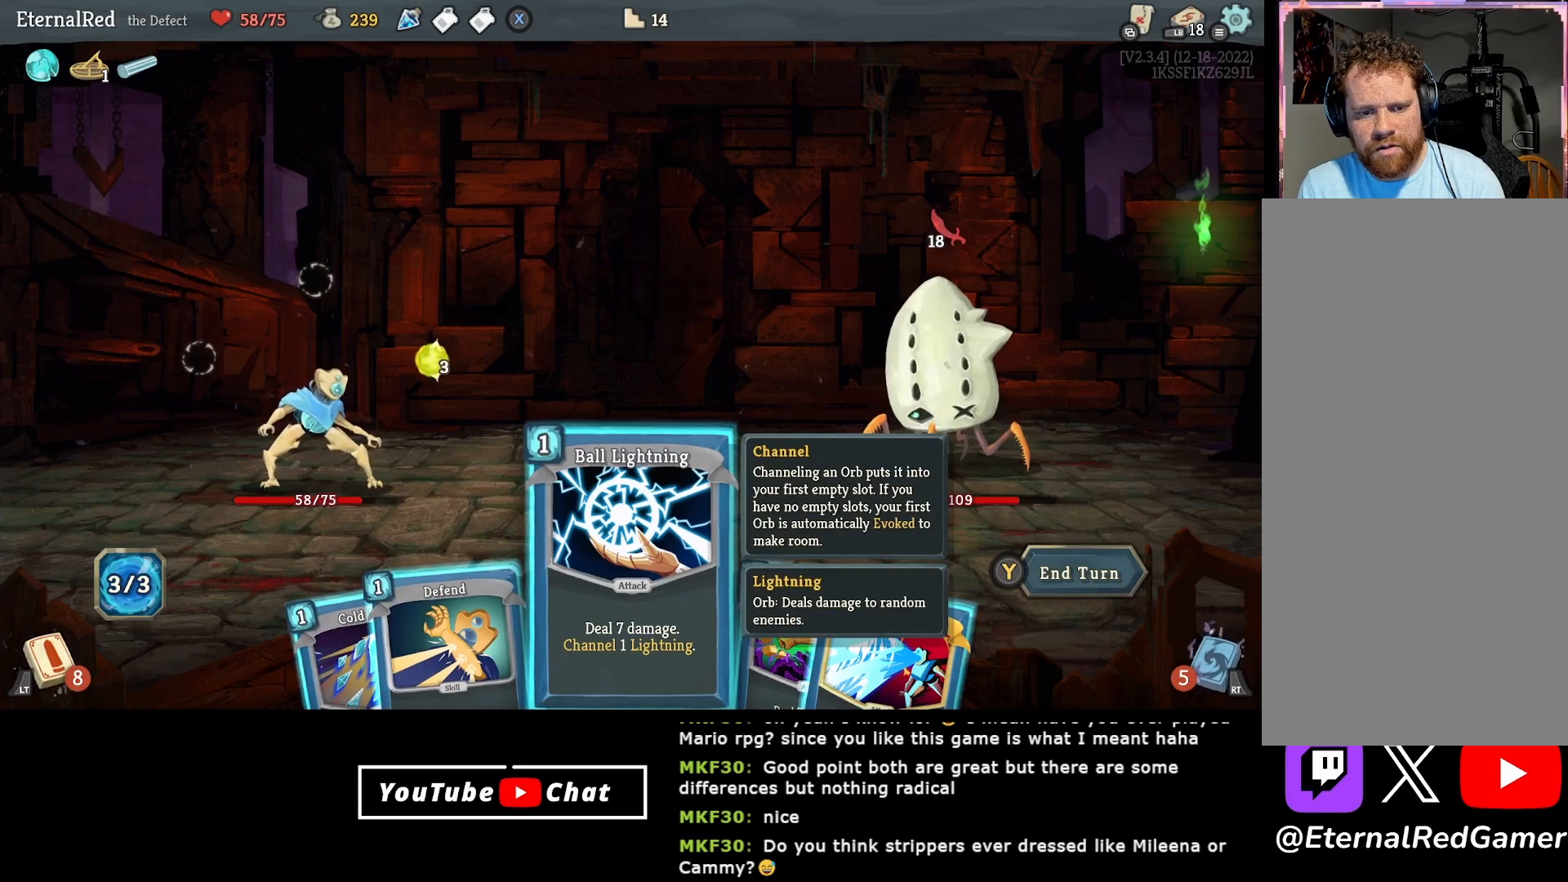
{"buttons": [], "right_stick": "center", "events": [[200, "DPAD_LEFT", "down"], [250, "DPAD_LEFT", "up"], [367, "DPAD_RIGHT", "down"], [450, "DPAD_RIGHT", "up"]]}
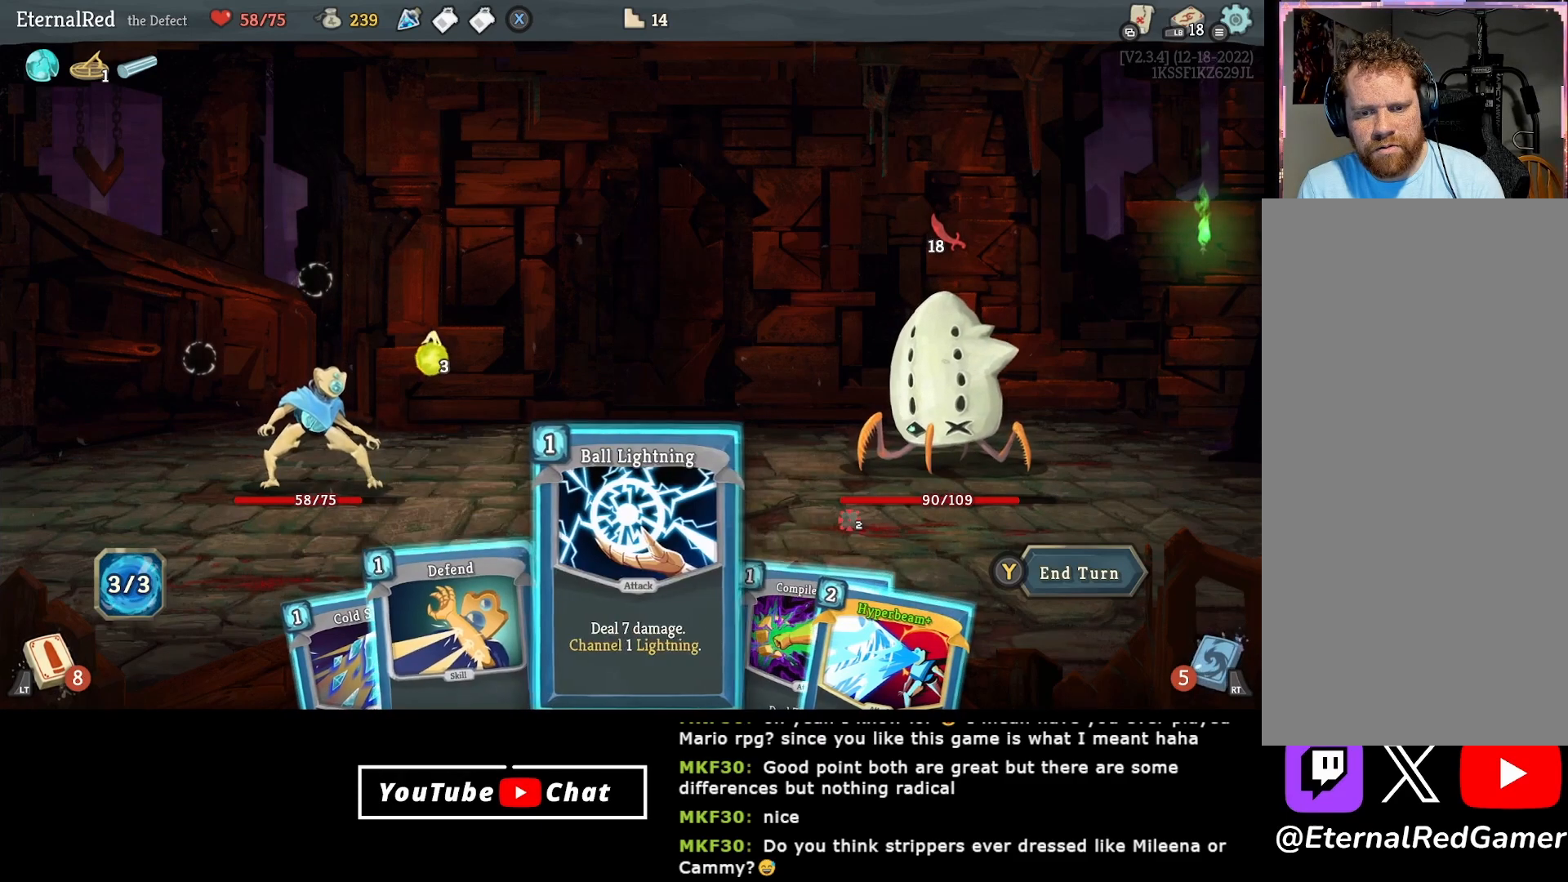
{"buttons": [], "right_stick": "center", "events": [[50, "DPAD_RIGHT", "down"], [133, "DPAD_RIGHT", "up"]]}
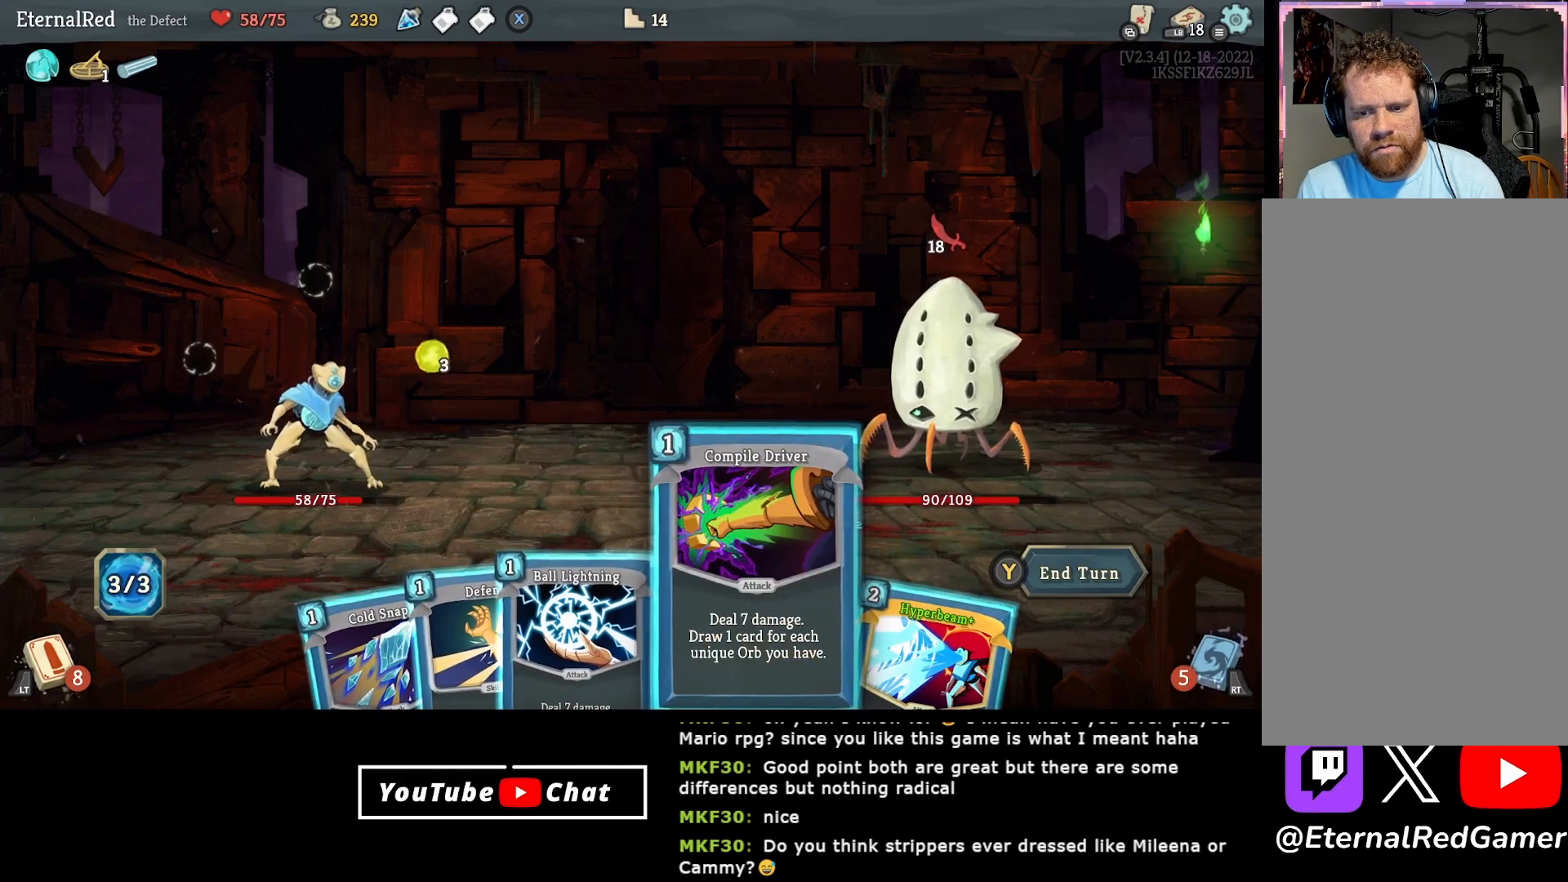
{"buttons": [], "right_stick": "center", "events": []}
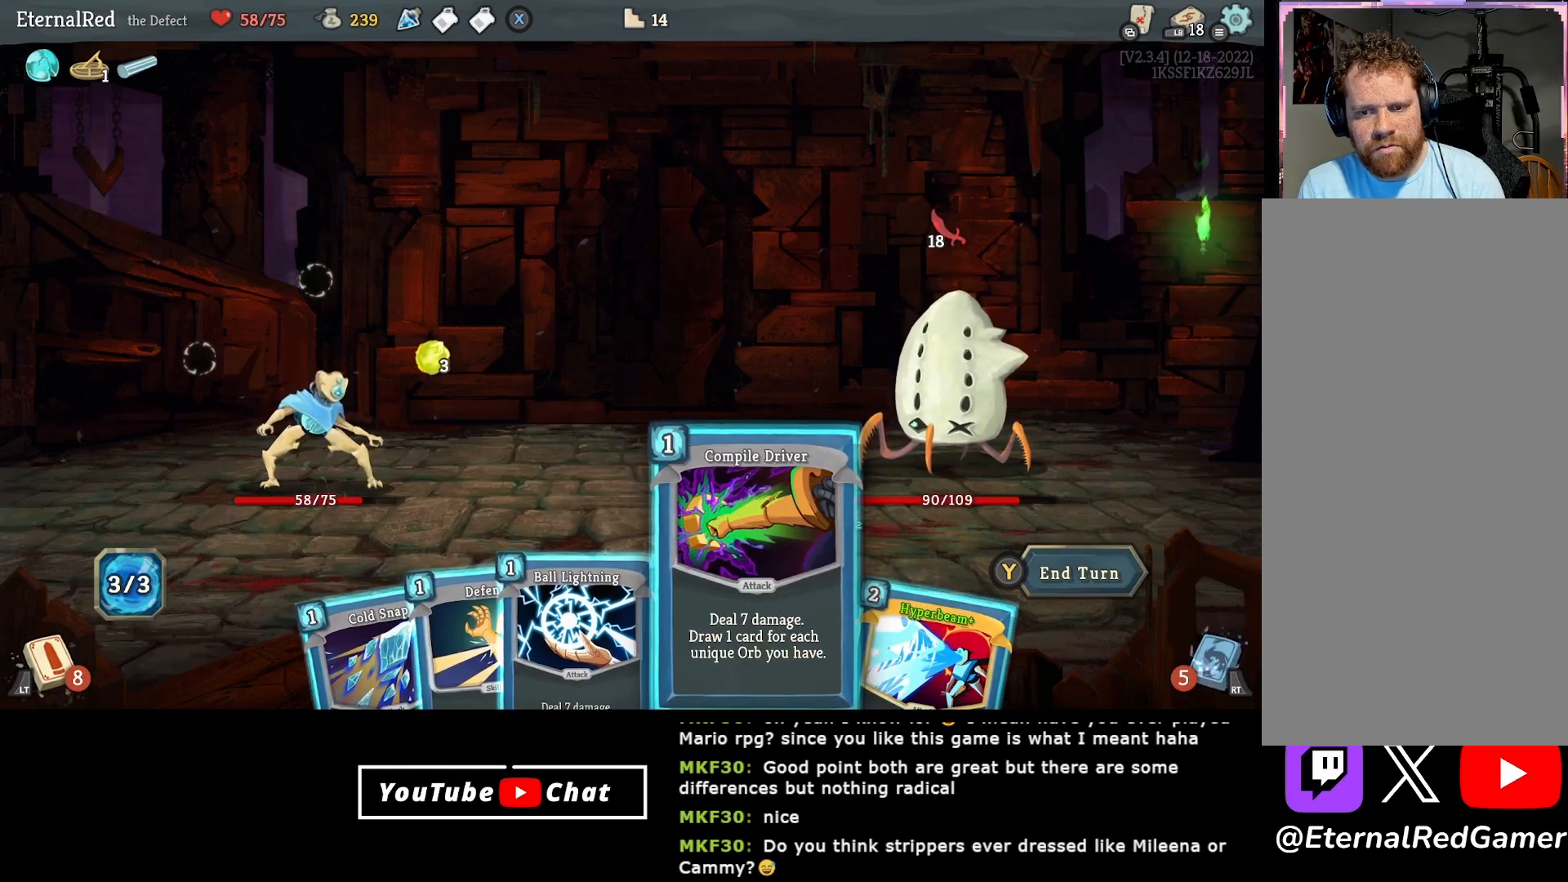
{"buttons": [], "right_stick": "center", "events": [[133, "DPAD_RIGHT", "down"], [250, "DPAD_RIGHT", "up"]]}
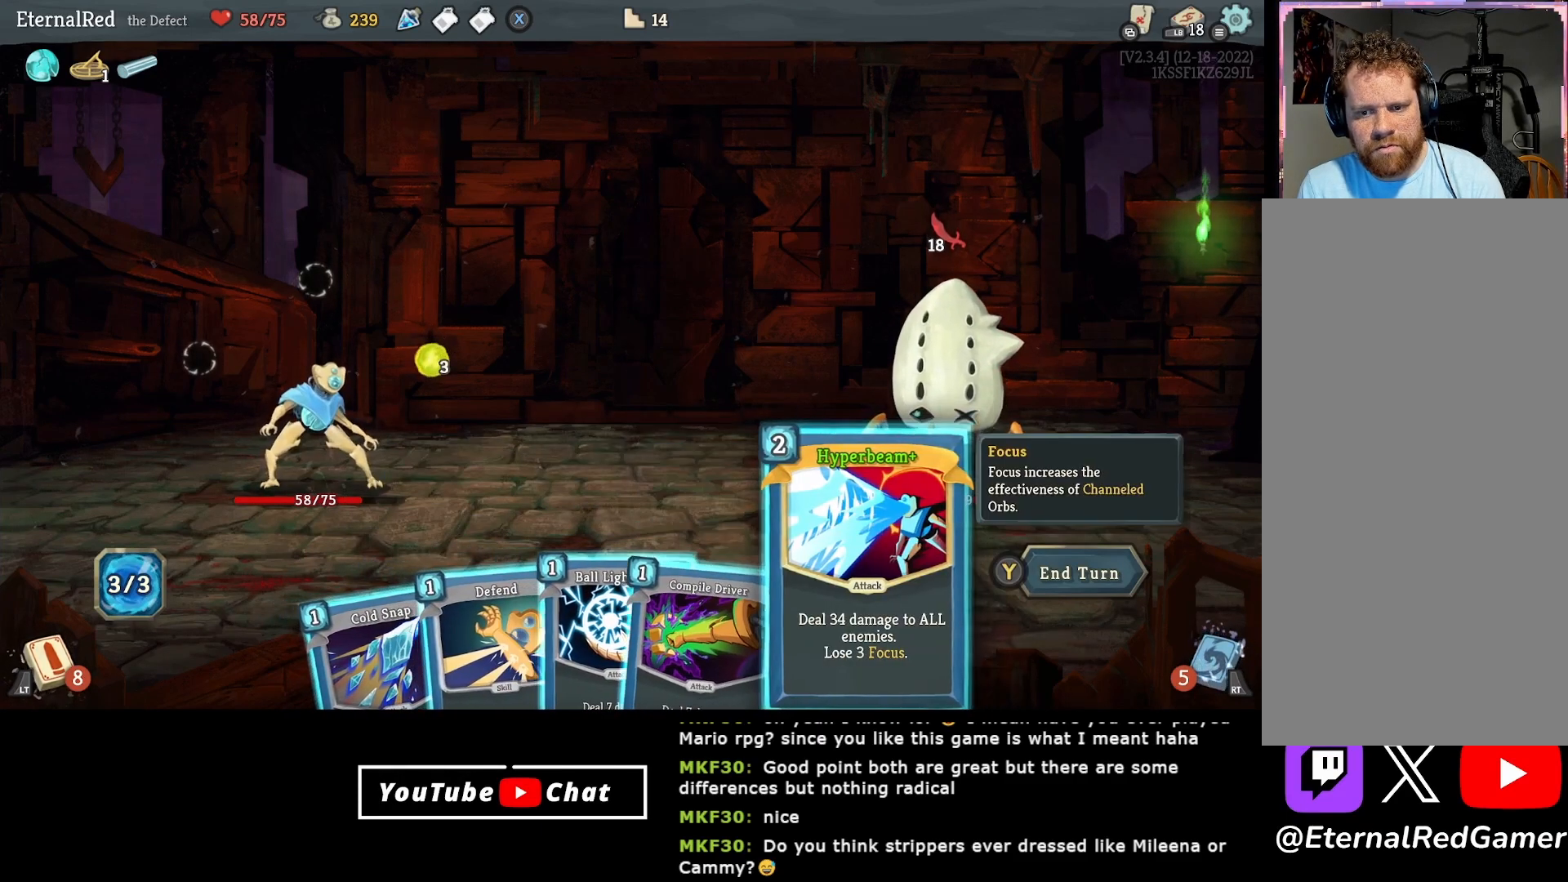
{"buttons": [], "right_stick": "center", "events": []}
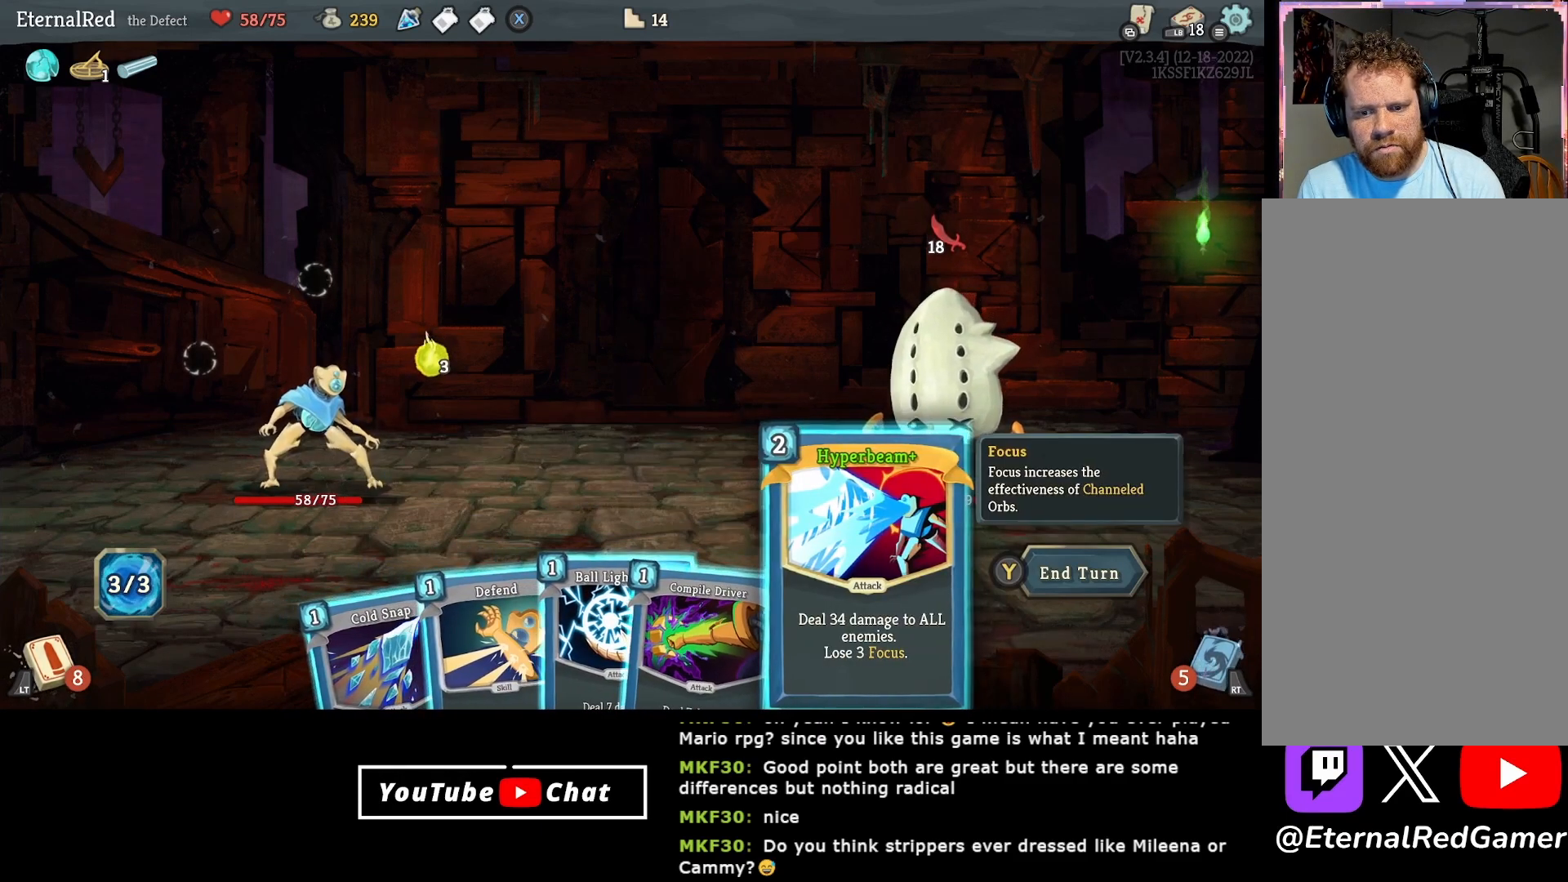
{"buttons": [], "right_stick": "center", "events": []}
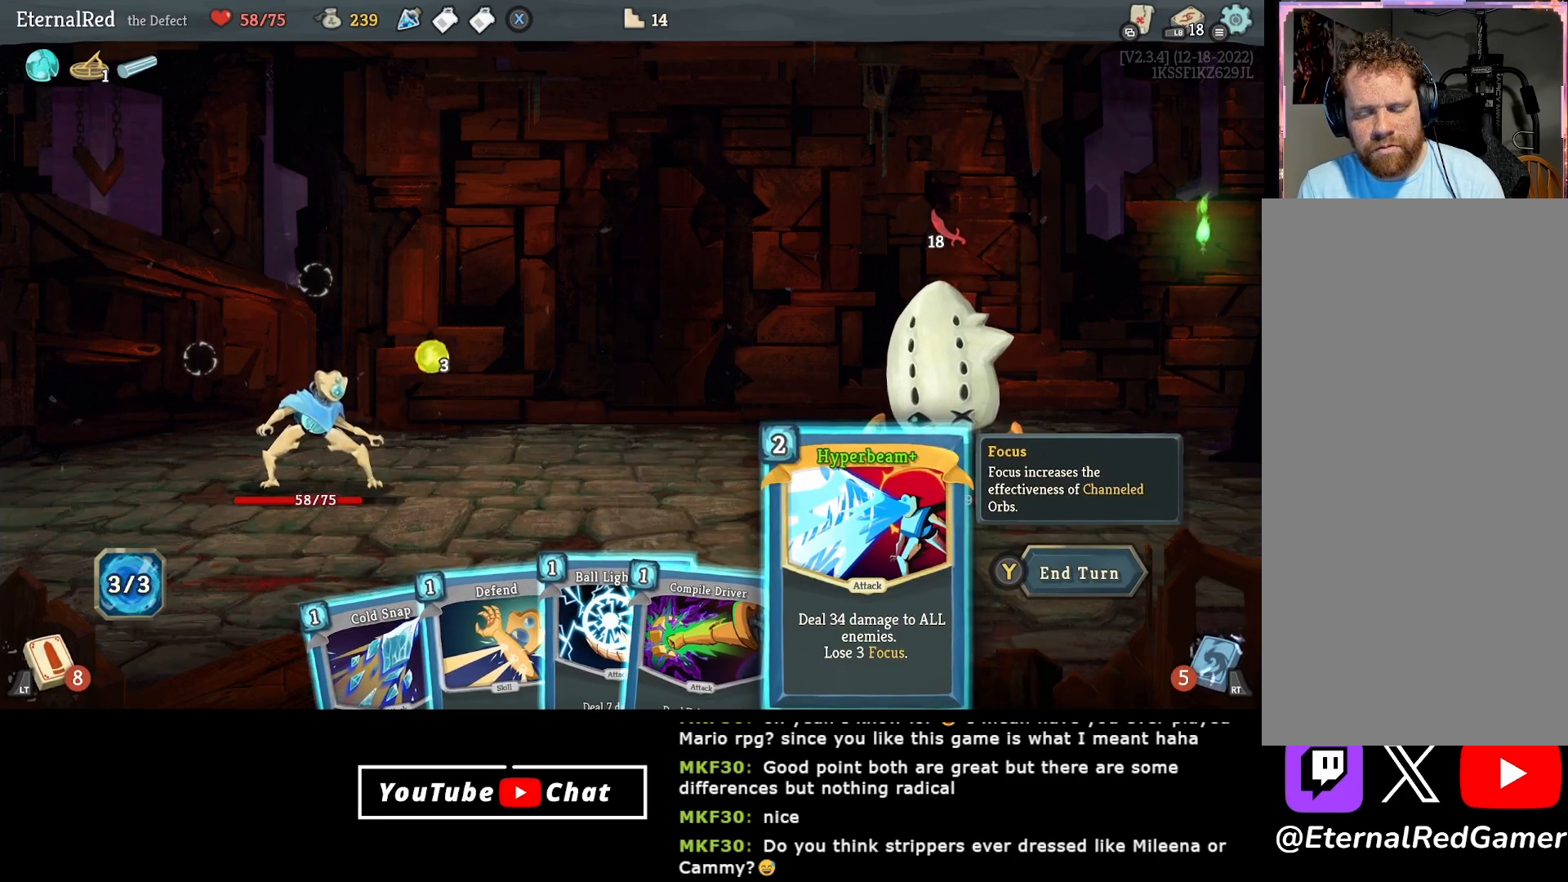
{"buttons": [], "right_stick": "center", "events": []}
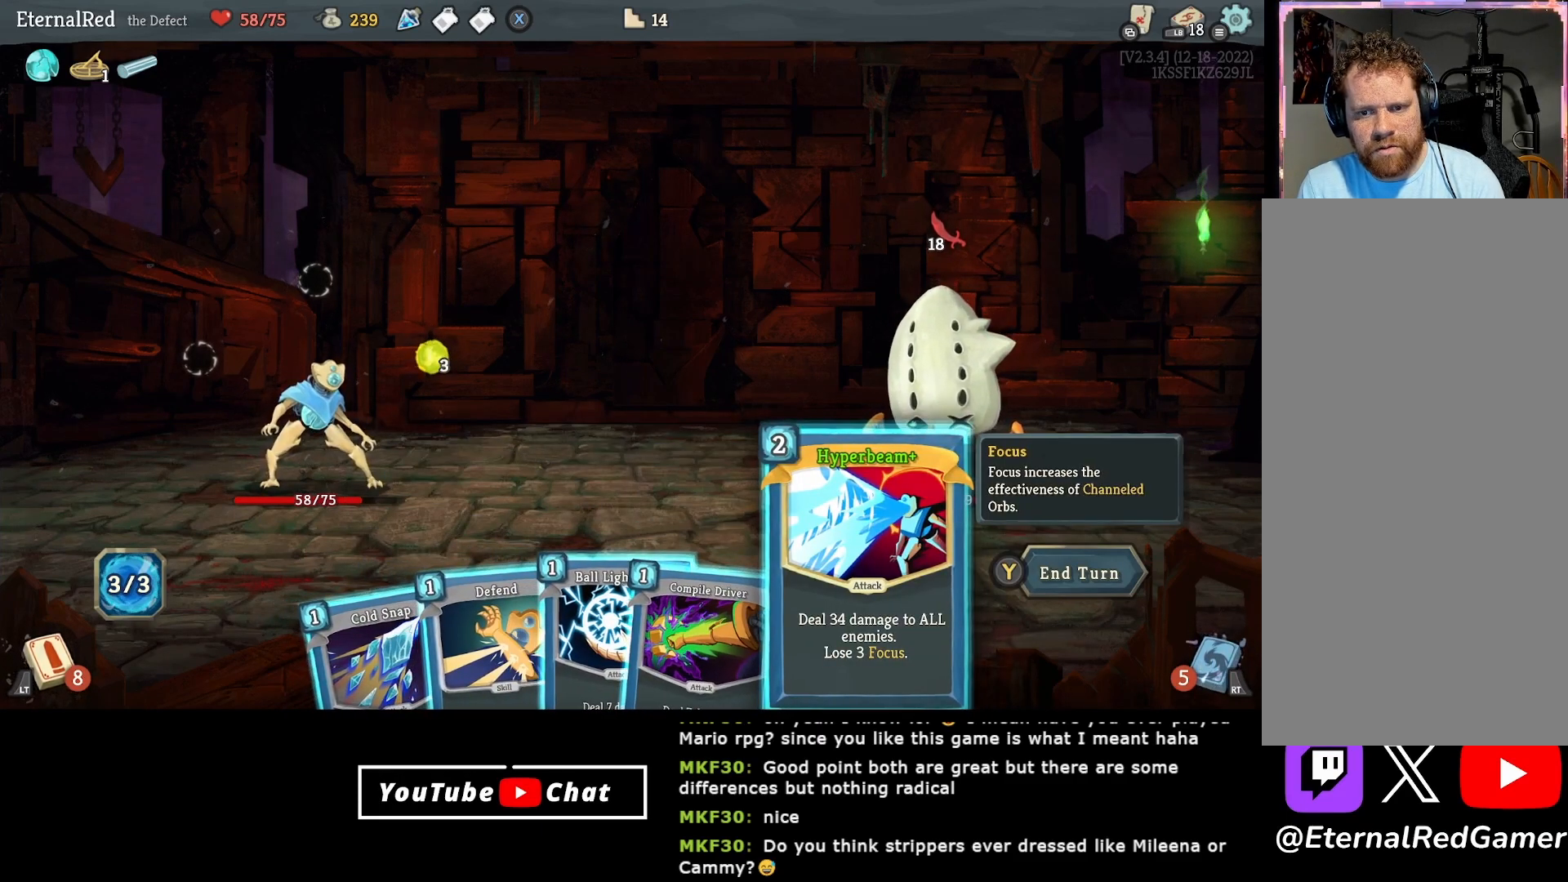
{"buttons": [], "right_stick": "center", "events": []}
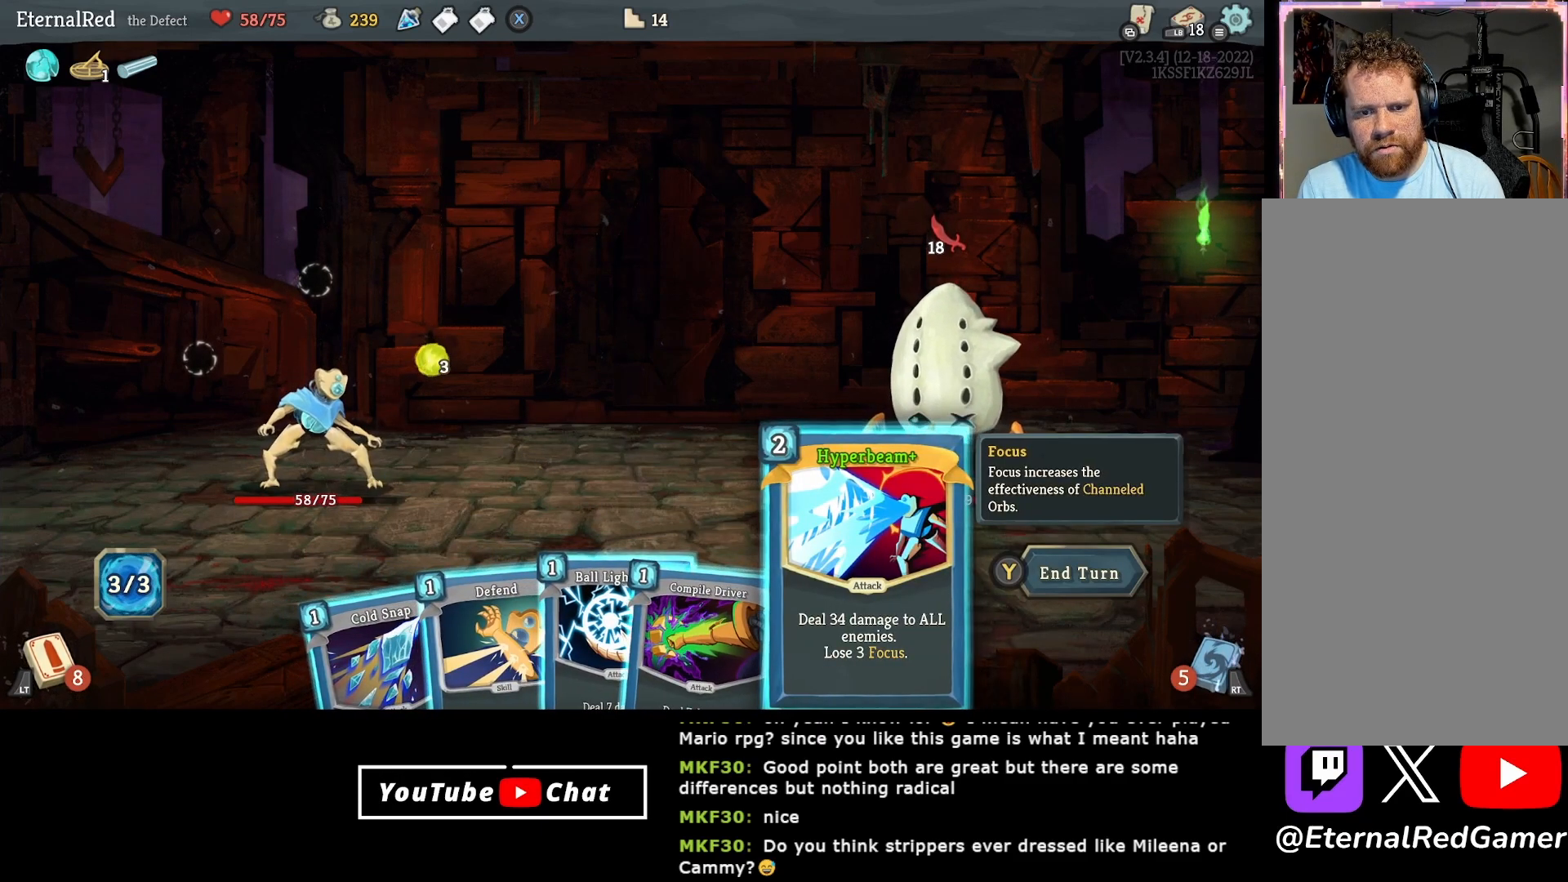
{"buttons": [], "right_stick": "center", "events": []}
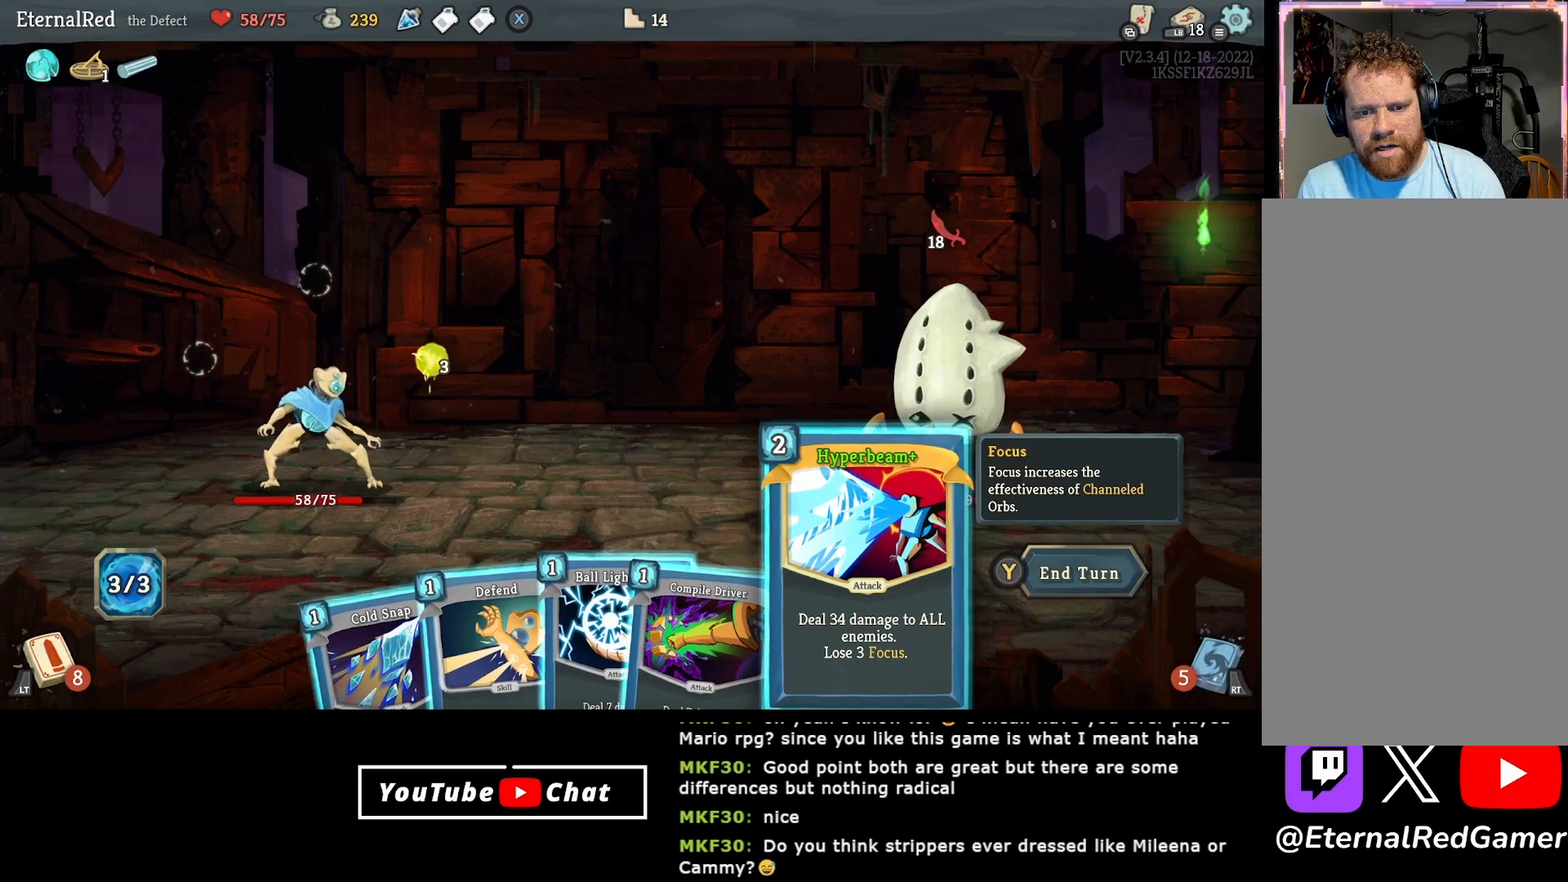
{"buttons": [], "right_stick": "center", "events": [[217, "DPAD_LEFT", "down"], [333, "DPAD_LEFT", "up"], [367, "DPAD_LEFT", "down"], [500, "DPAD_LEFT", "up"]]}
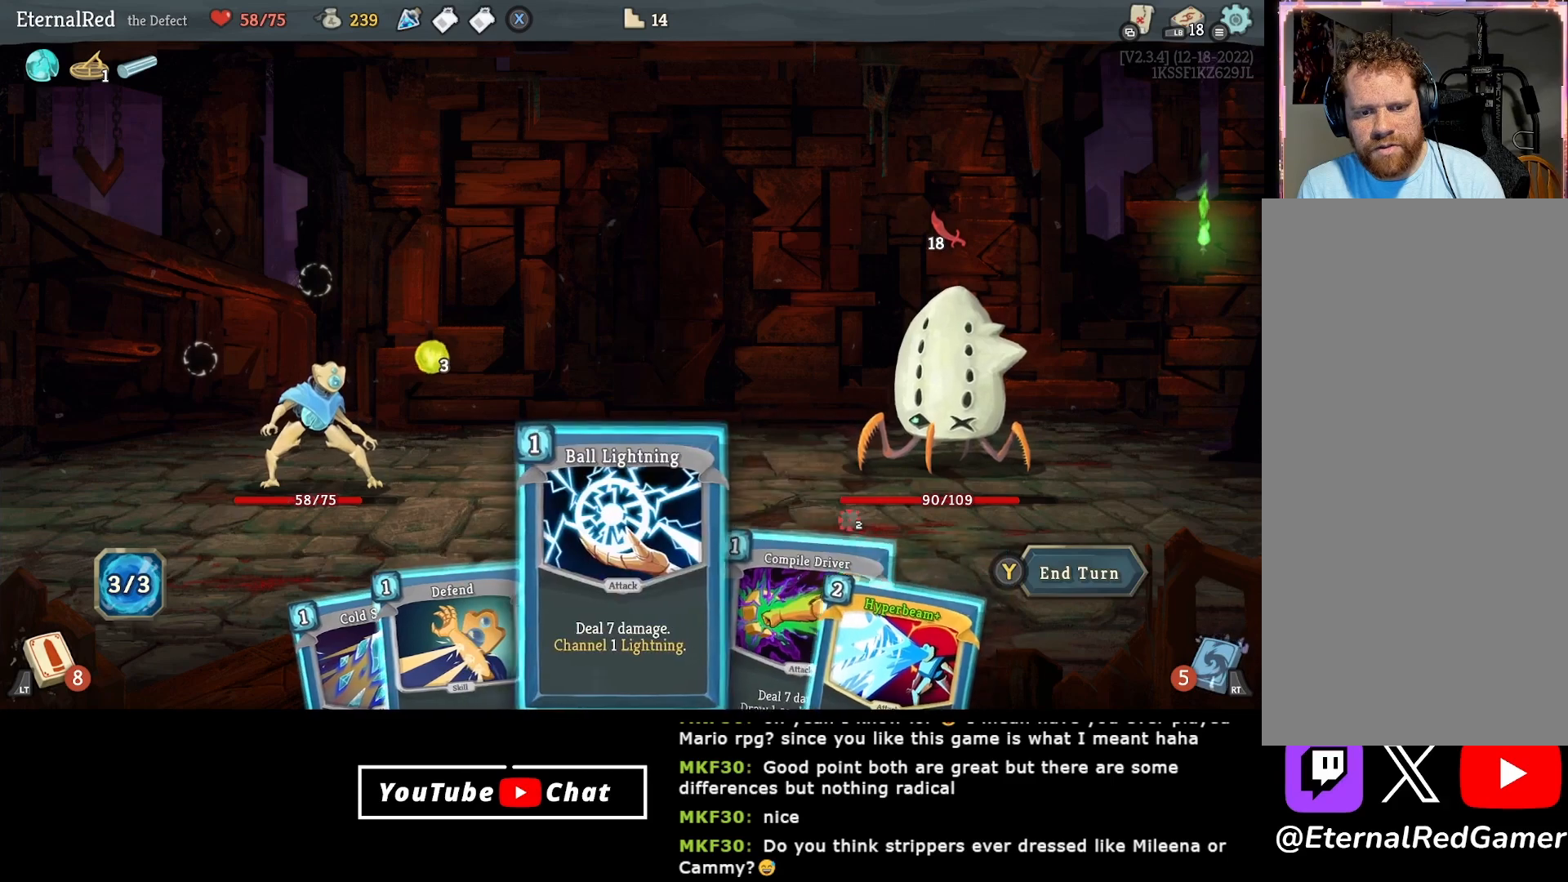
{"buttons": [], "right_stick": "center", "events": [[167, "A", "down"], [283, "A", "up"], [333, "A", "down"], [467, "A", "up"]]}
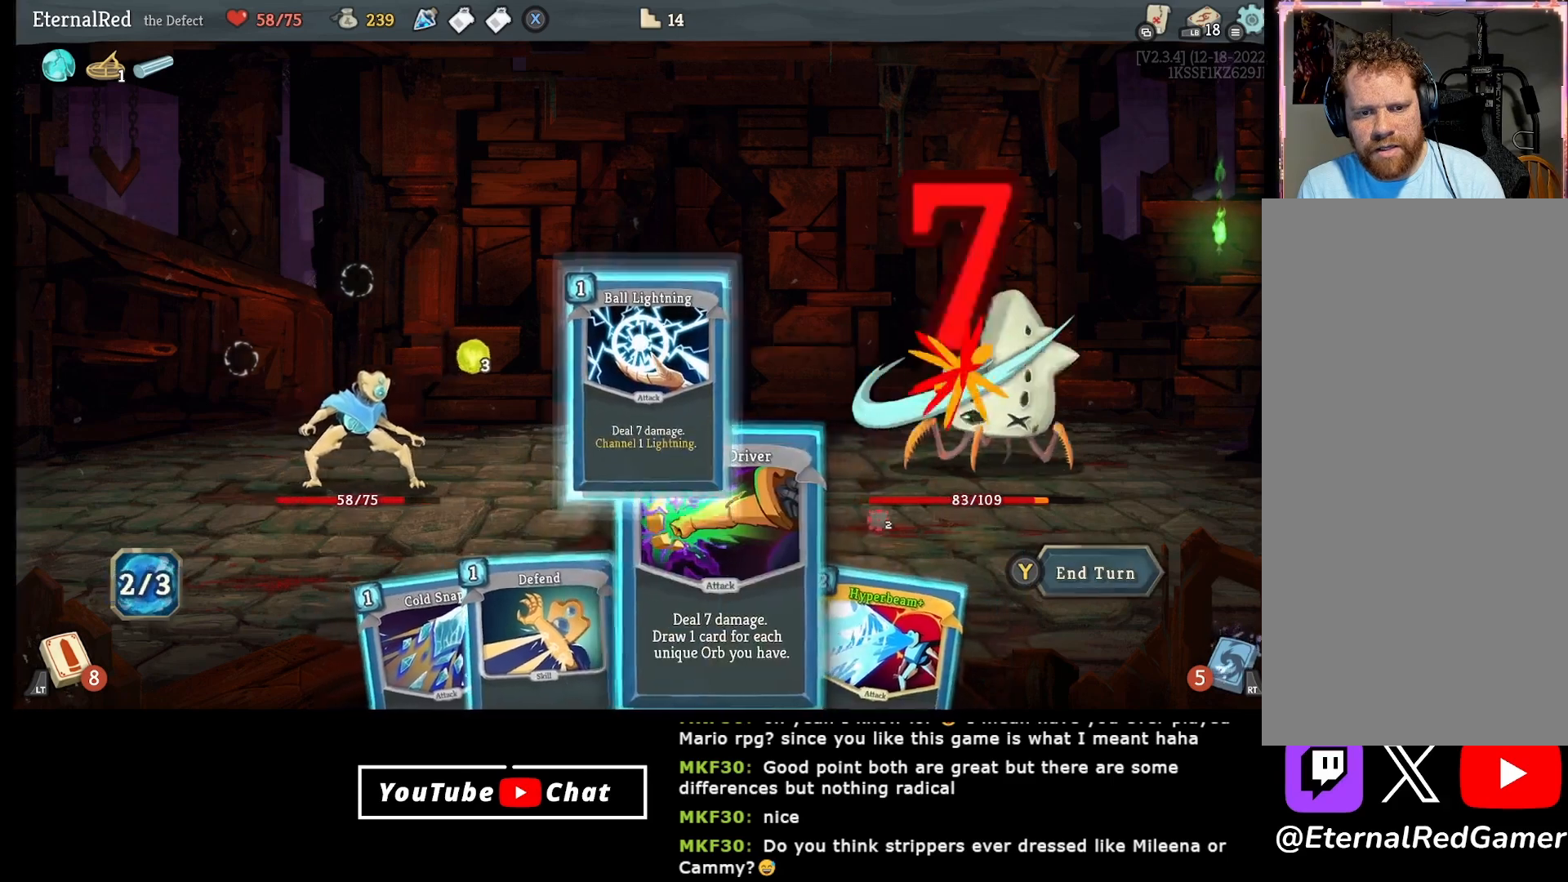
{"buttons": [], "right_stick": "center", "events": []}
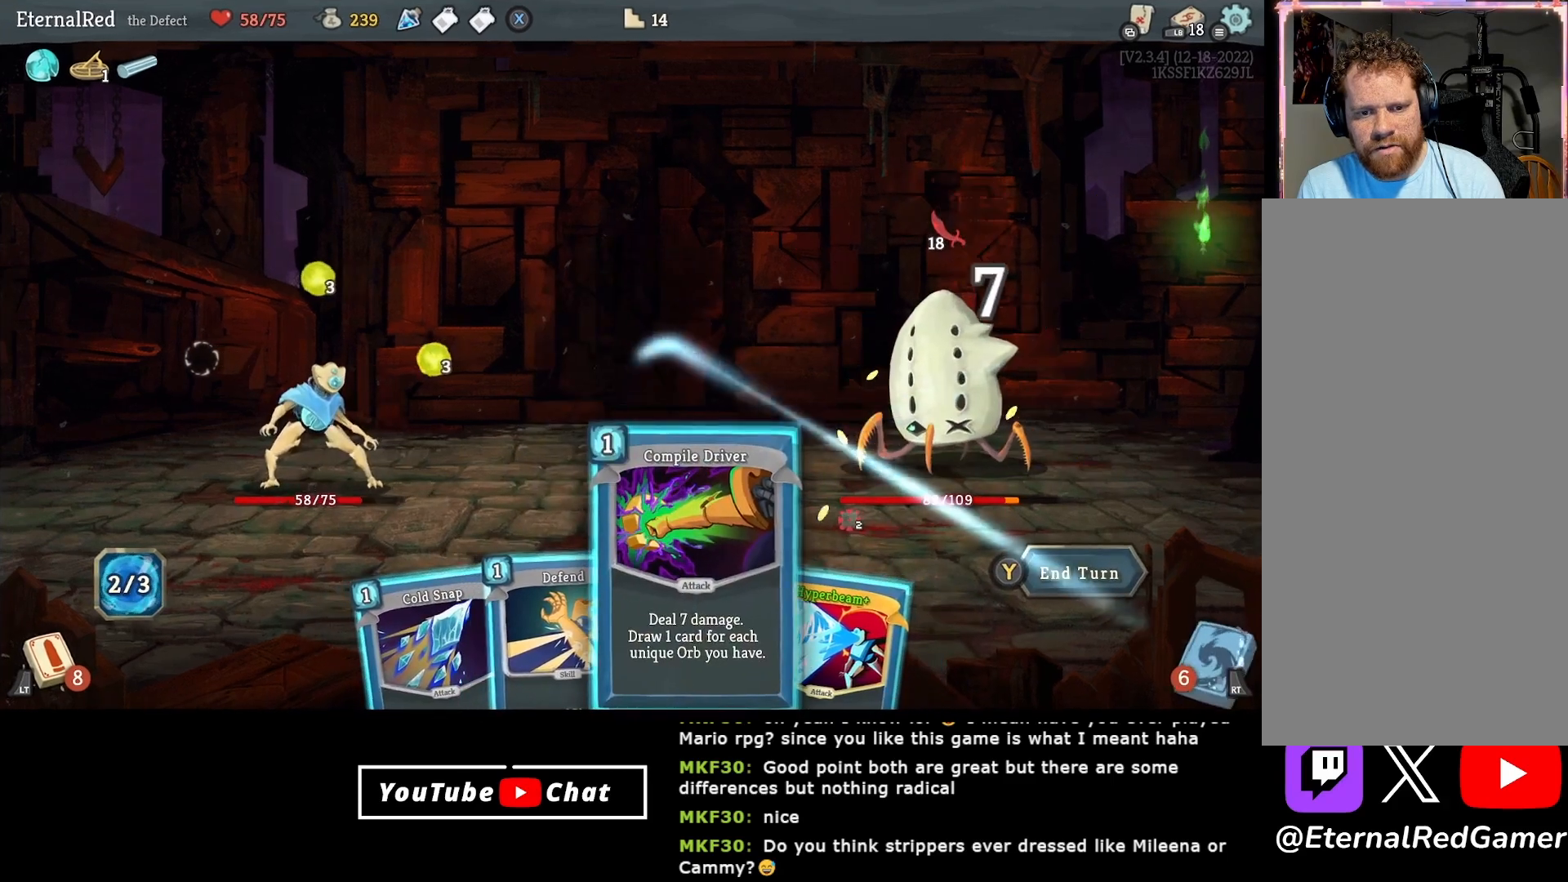
{"buttons": [], "right_stick": "center", "events": []}
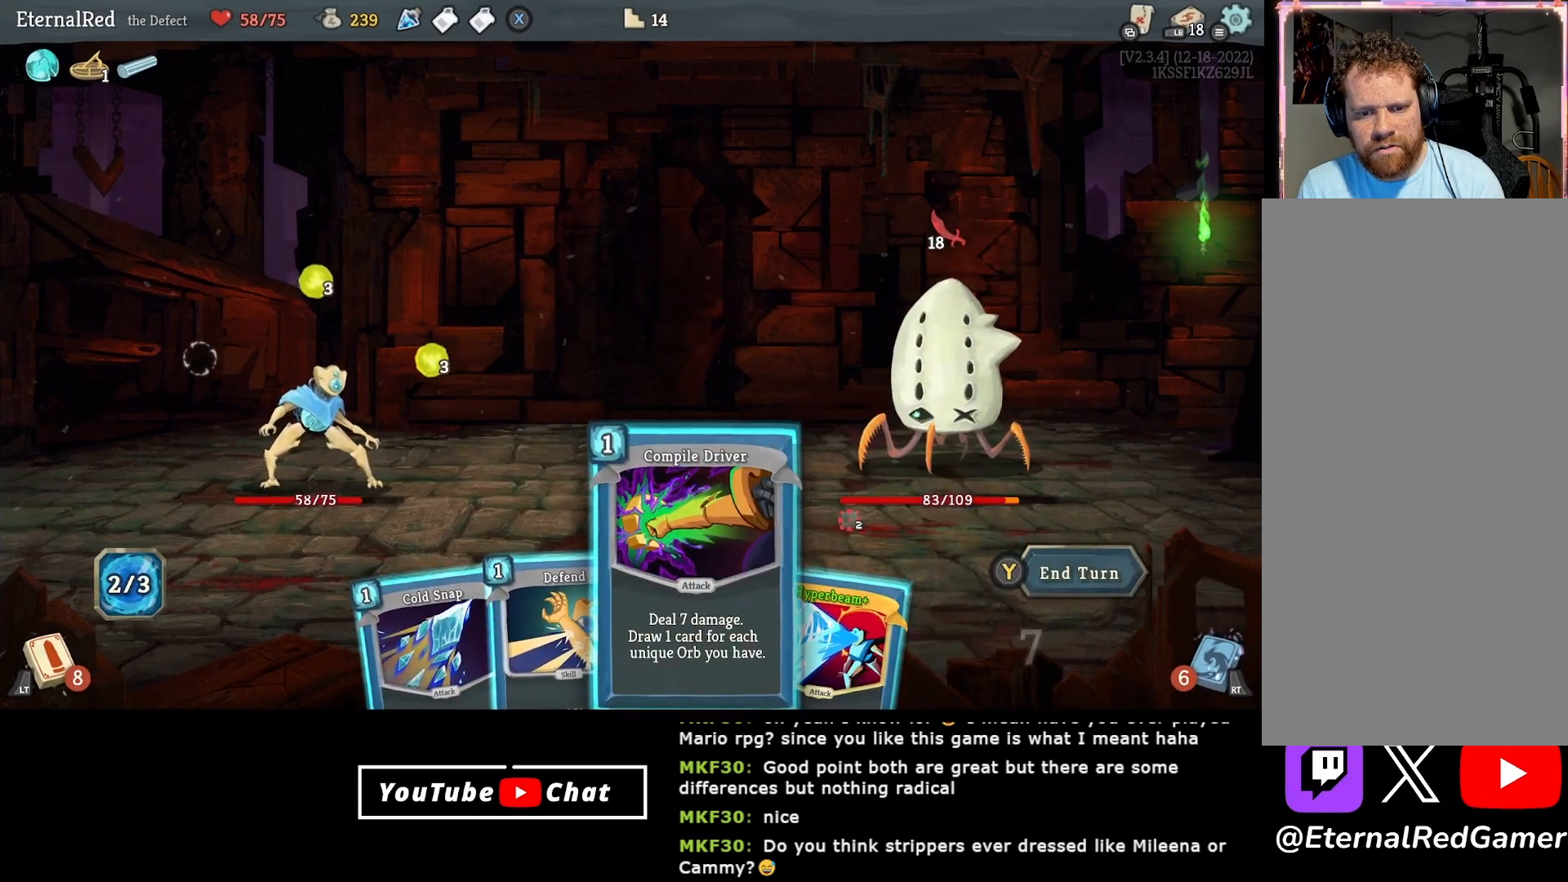
{"buttons": [], "right_stick": "center", "events": []}
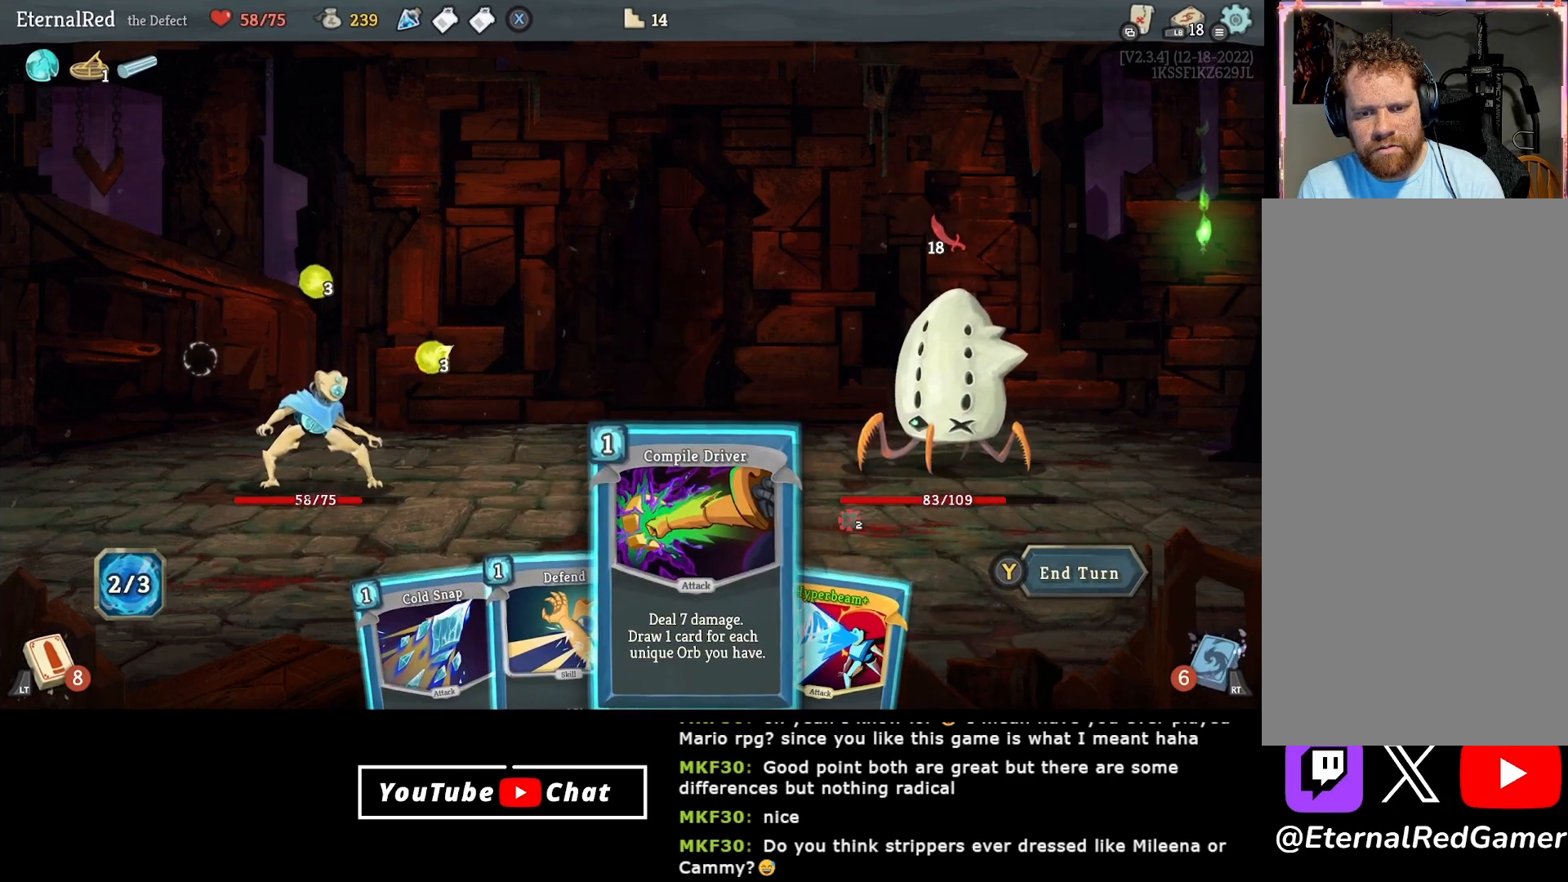
{"buttons": [], "right_stick": "center", "events": []}
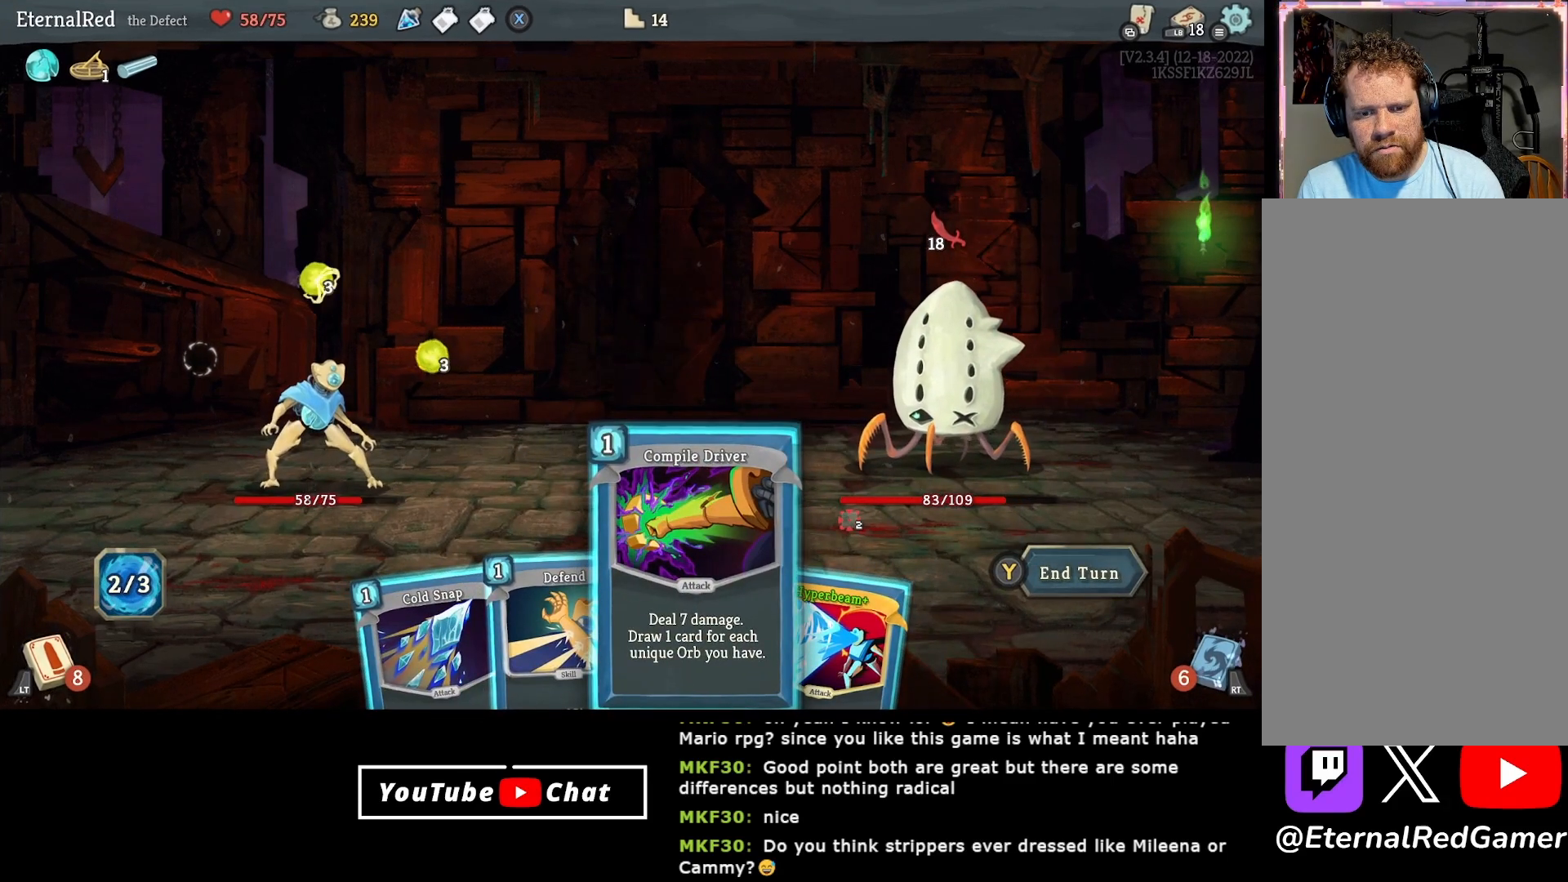
{"buttons": [], "right_stick": "center", "events": []}
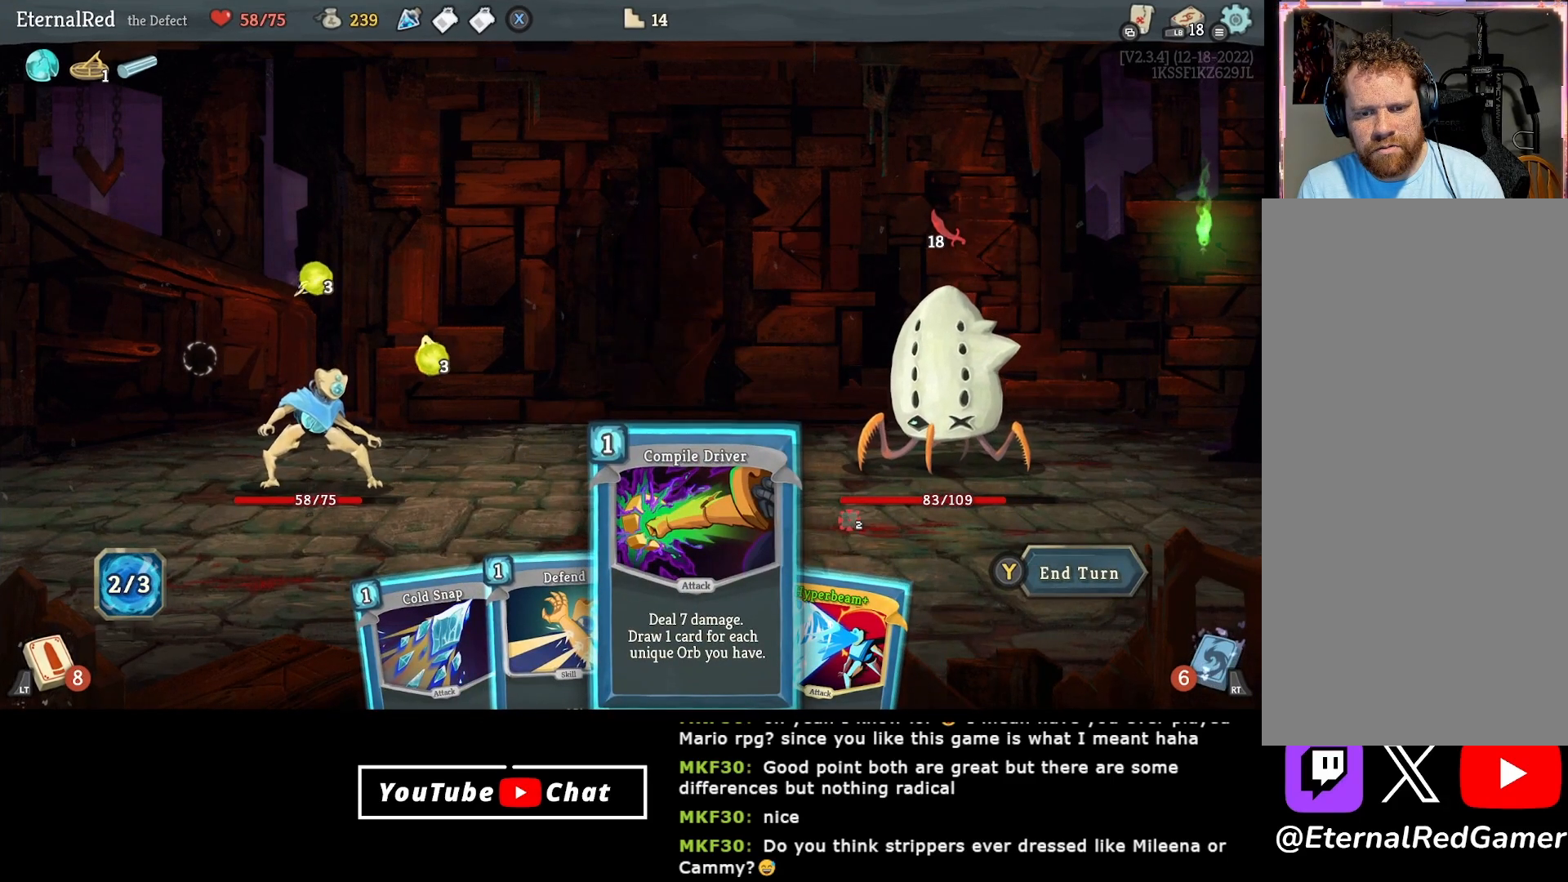
{"buttons": [], "right_stick": "center", "events": []}
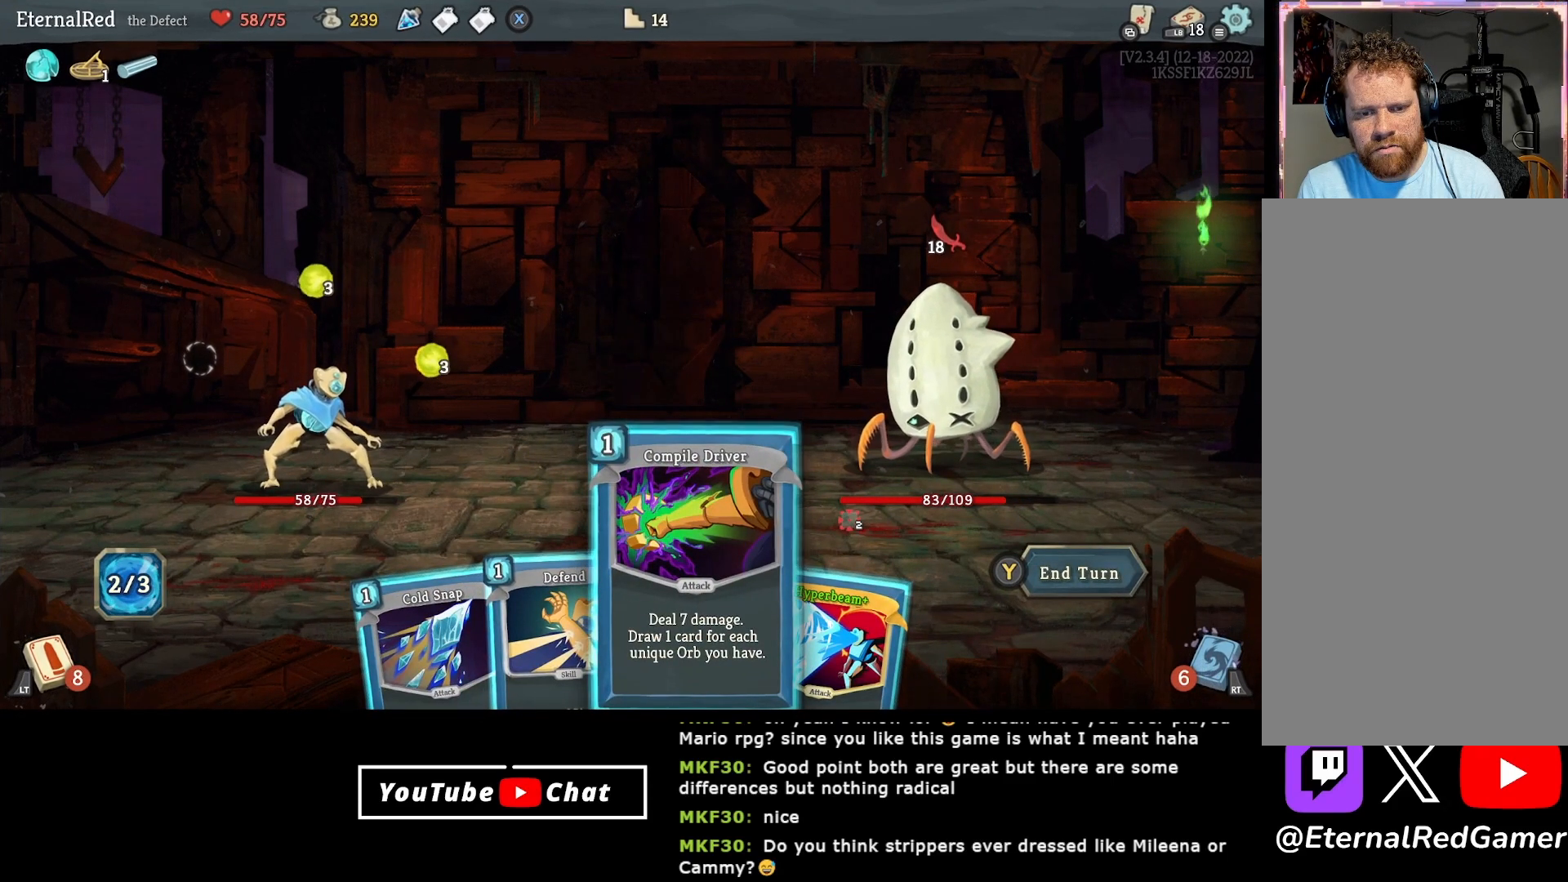
{"buttons": [], "right_stick": "center", "events": []}
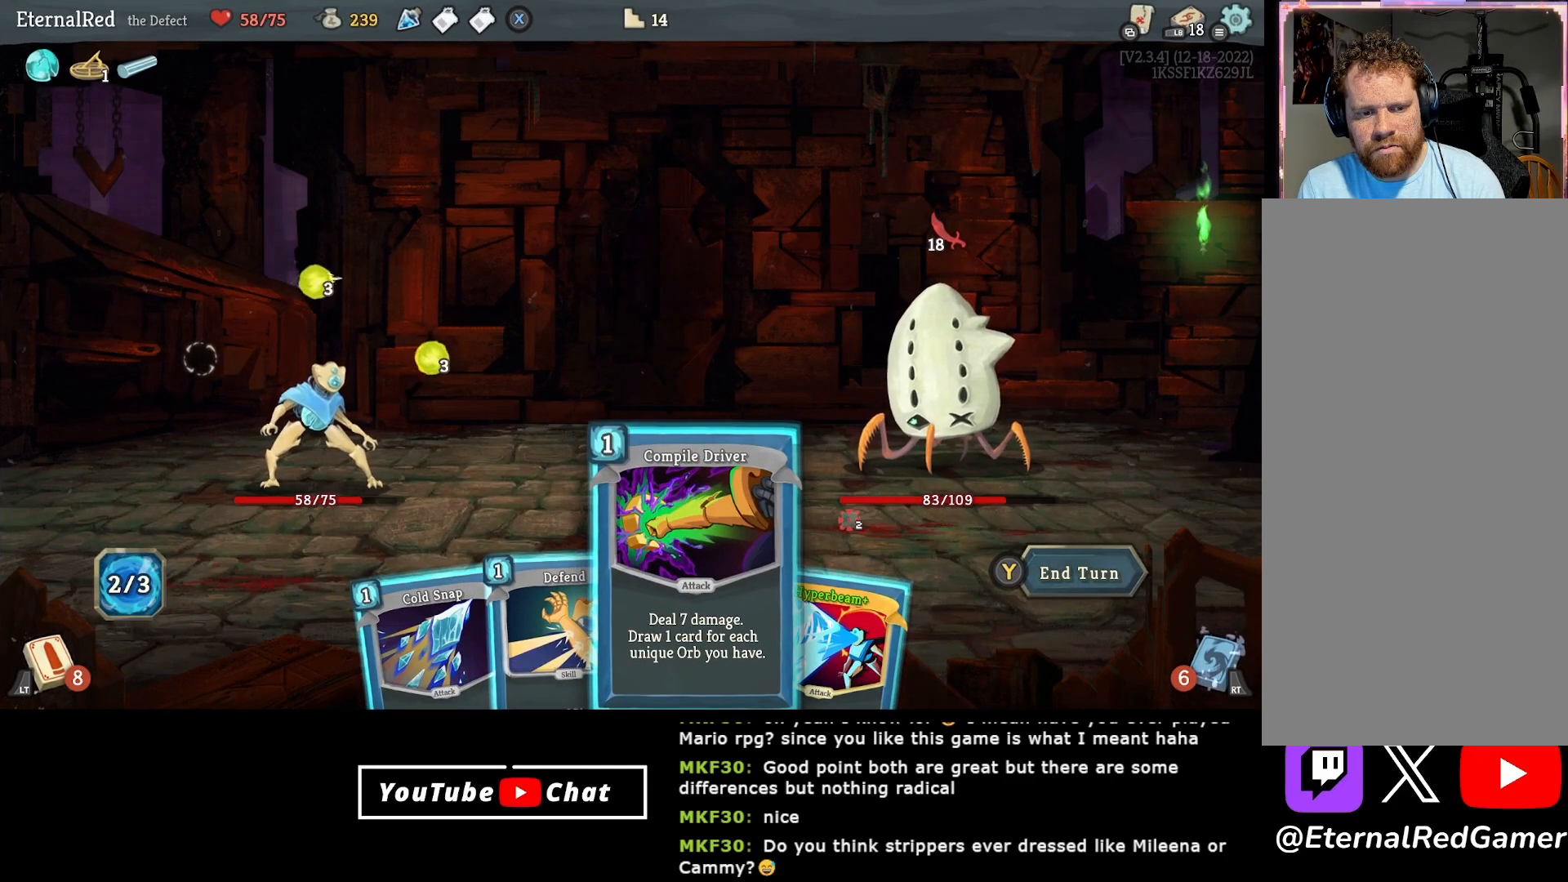
{"buttons": [], "right_stick": "center", "events": [[167, "DPAD_LEFT", "down"], [267, "DPAD_LEFT", "up"], [350, "DPAD_LEFT", "down"], [450, "DPAD_LEFT", "up"]]}
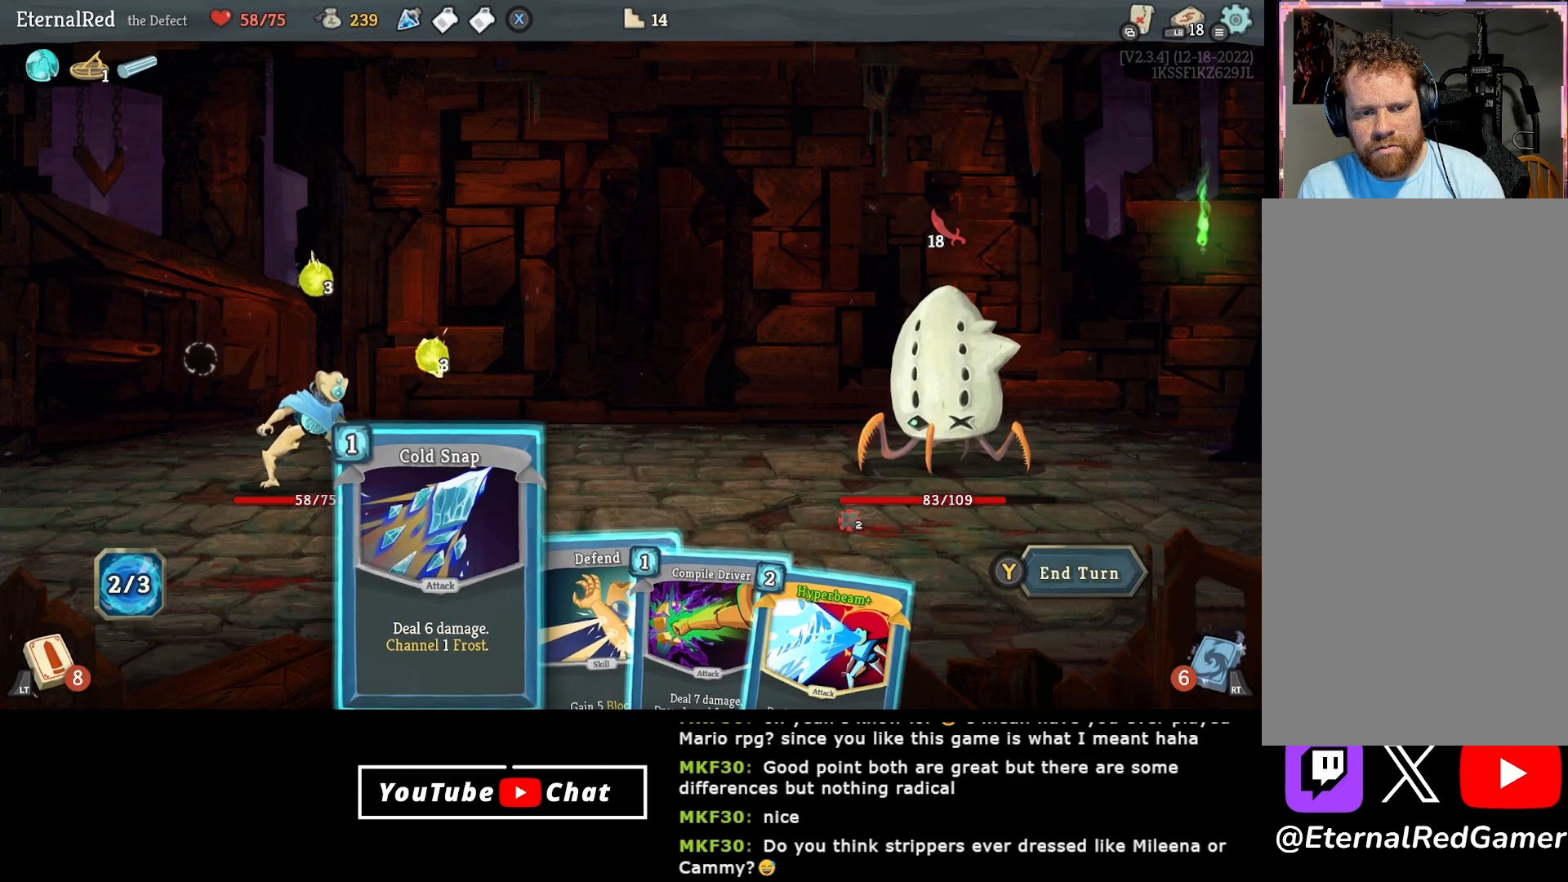
{"buttons": [], "right_stick": "center", "events": [[133, "A", "down"], [233, "A", "up"], [283, "A", "down"], [417, "A", "up"]]}